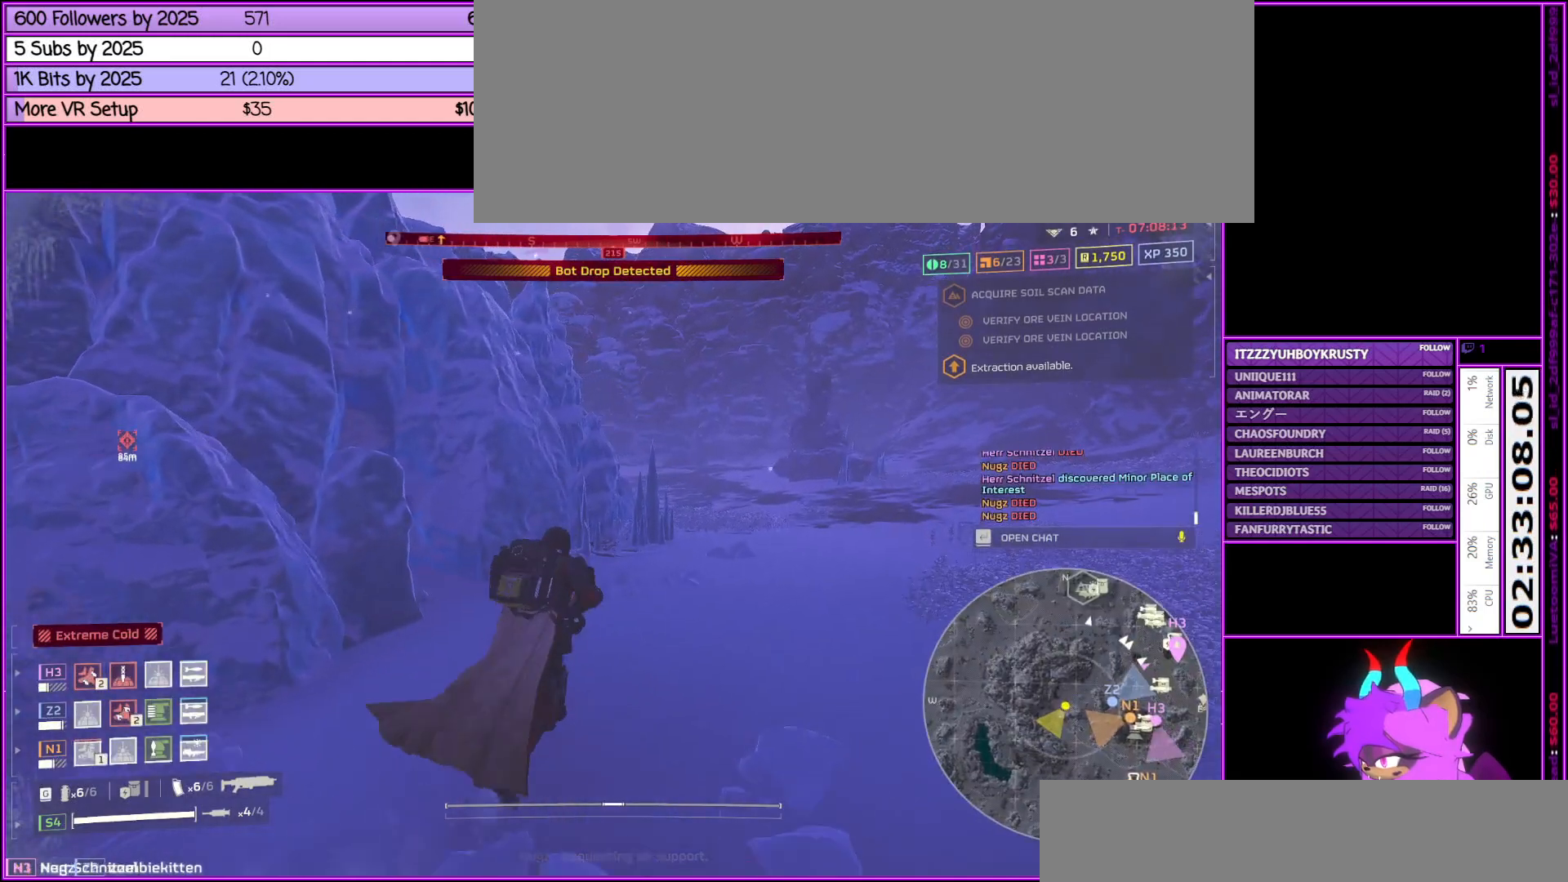
Gameplay with keyboard and mouse; each line is a JSON object with the keys and mouse buttons held at the frame after it. "events" lists presses ("down") and releases ("up") of ".", "/", "0", "1", "2", "3", "4", "5", "6", "7", "8", "9", "a", "alt_l", "alt_r", "b", "backslash", "backspace", "c", "caps_lock", "comma", "ctrl_l", "ctrl_r", "d", "down", "e", "equals", "escape", "f", "f1", "f10", "f11", "f12", "f2", "f3", "f4", "f5", "f6", "f7", "f8", "f9", "g", "h", "i", "j", "k", "l", "lbracket", "left", "m", "minus", "n", "o", "p", "q", "quote", "r", "rbracket", "return", "right", "s", "semicolon", "shift_l", "shift_r", "space", "super", "t", "tab", "tilde", "u", "up", "v", "w", "x", "y", "z", "mouse_left", "mouse_middle", "mouse_right", "mouse_wheel_up" and "mouse_wheel_down" between this image and that frame as [ms after this image, input, new state], when the widget could be followed in between. "mouse_left", "mouse_middle", "mouse_right", "mouse_wheel_up", "mouse_wheel_down" = the "left", "middle", "right", "wheel_up", "wheel_down" buttons of the "mouse" list. No other keys are recorded. Not read: mouse_move.
{"keys": ["d", "w"], "mouse": [], "events": [[483, "d", "down"]]}
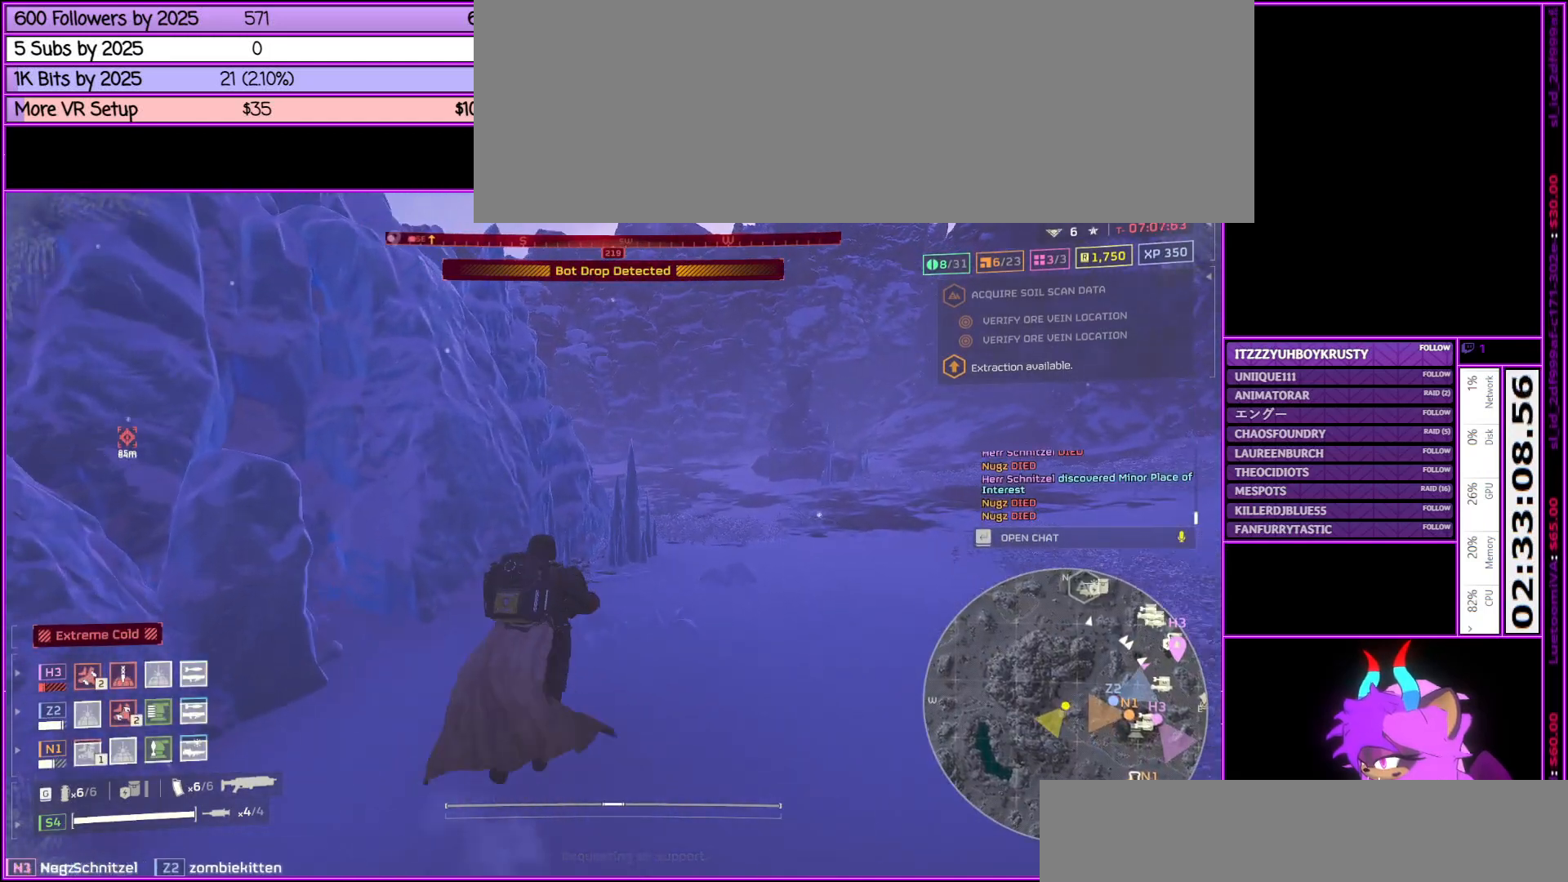
{"keys": ["w"], "mouse": [], "events": [[33, "mouse_wheel_down", "down"], [117, "mouse_wheel_down", "up"], [167, "mouse_wheel_down", "down"], [217, "mouse_wheel_down", "up"], [267, "d", "up"]]}
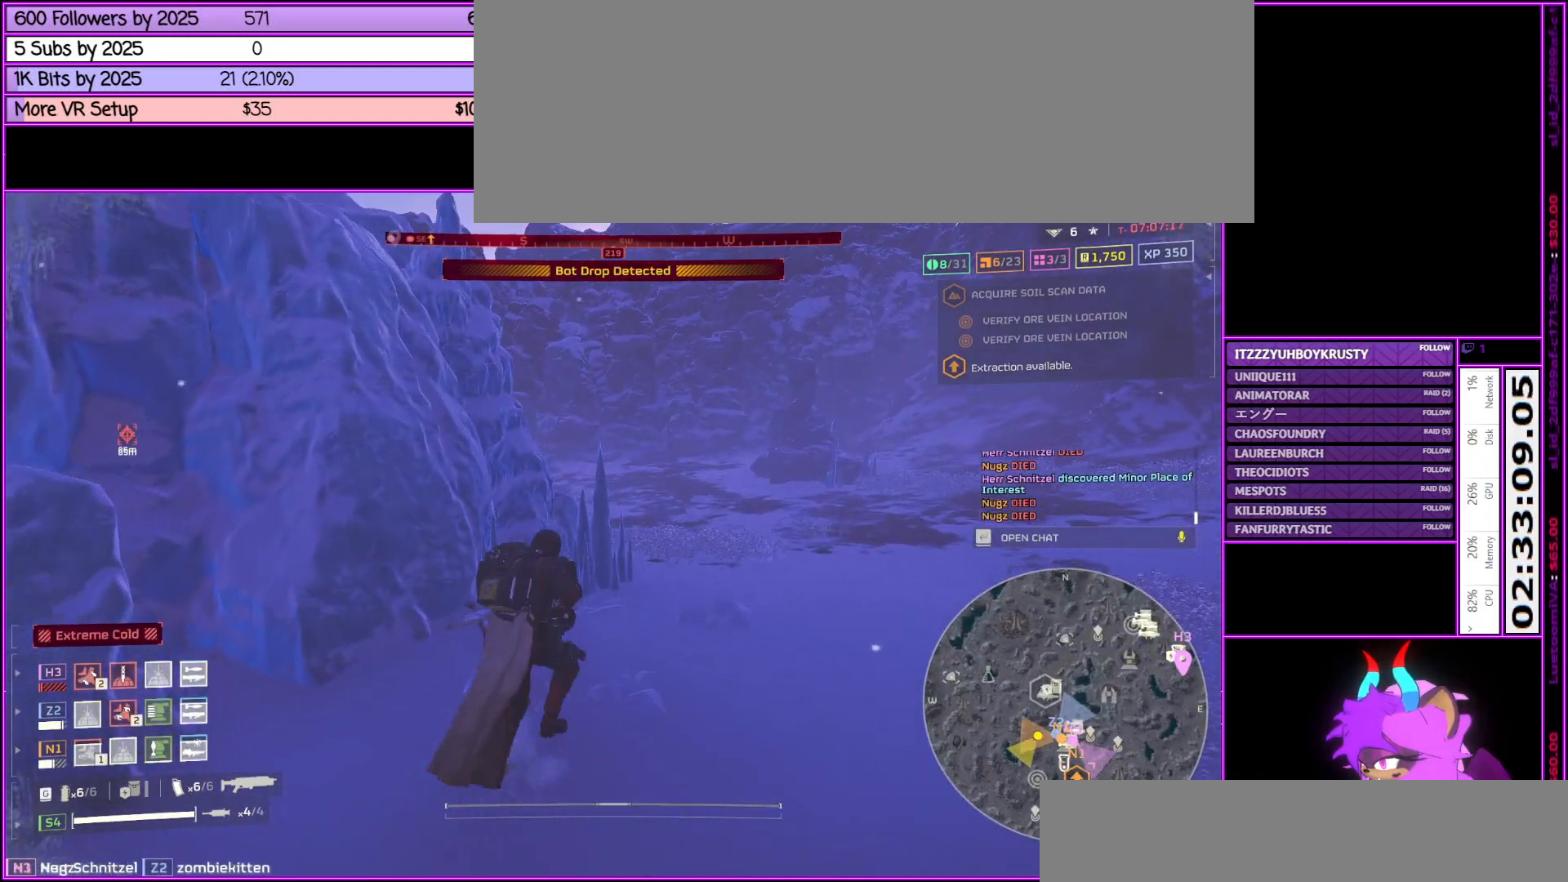
{"keys": ["d", "w"], "mouse": [], "events": [[383, "d", "down"]]}
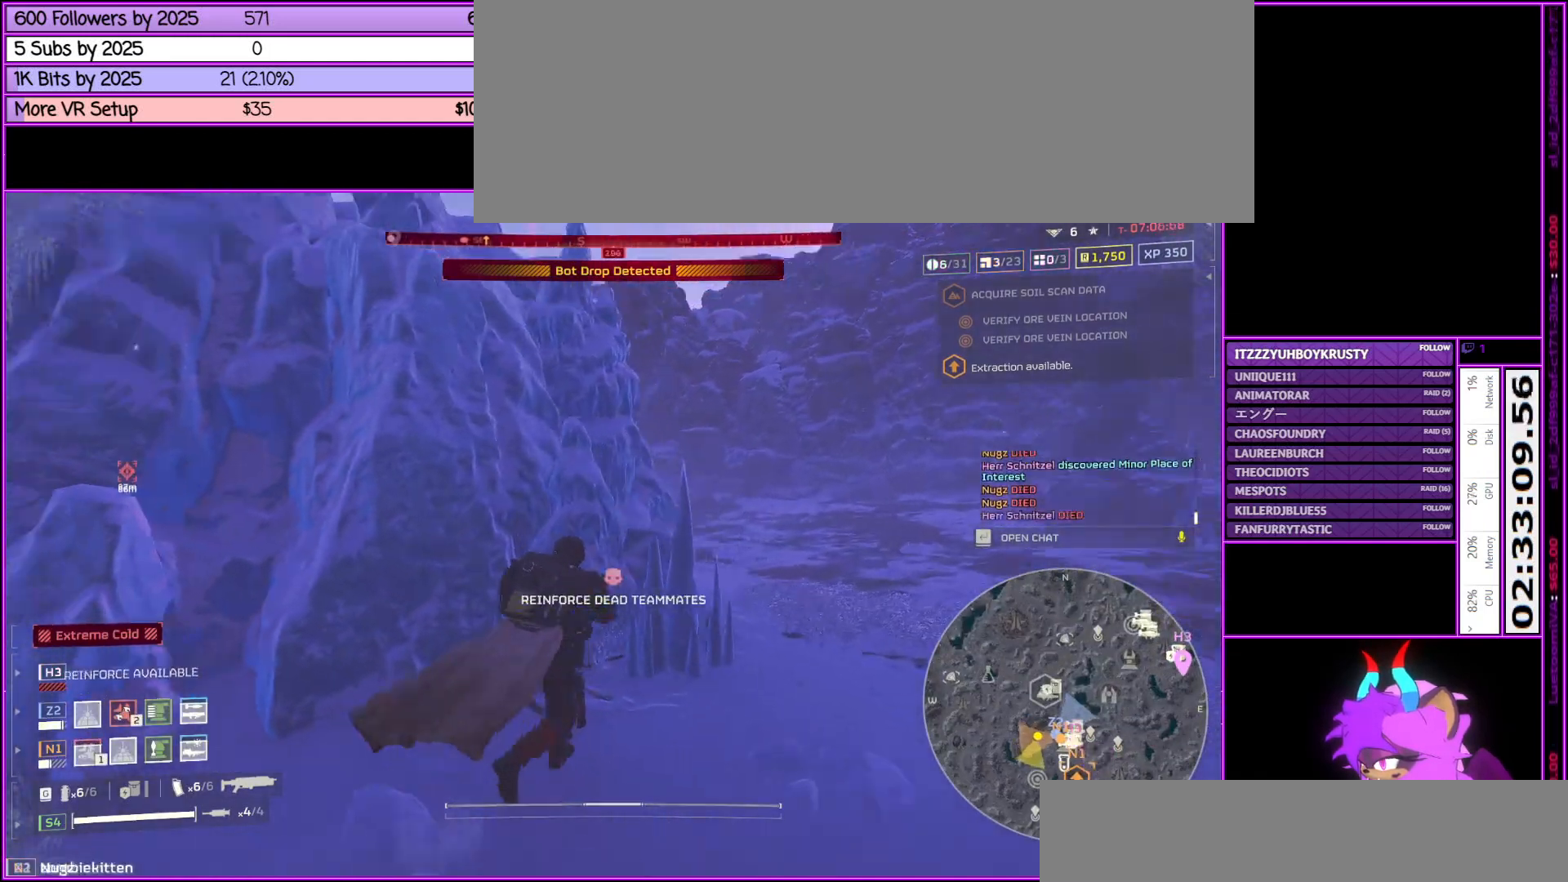
{"keys": ["d"], "mouse": [], "events": [[483, "w", "up"]]}
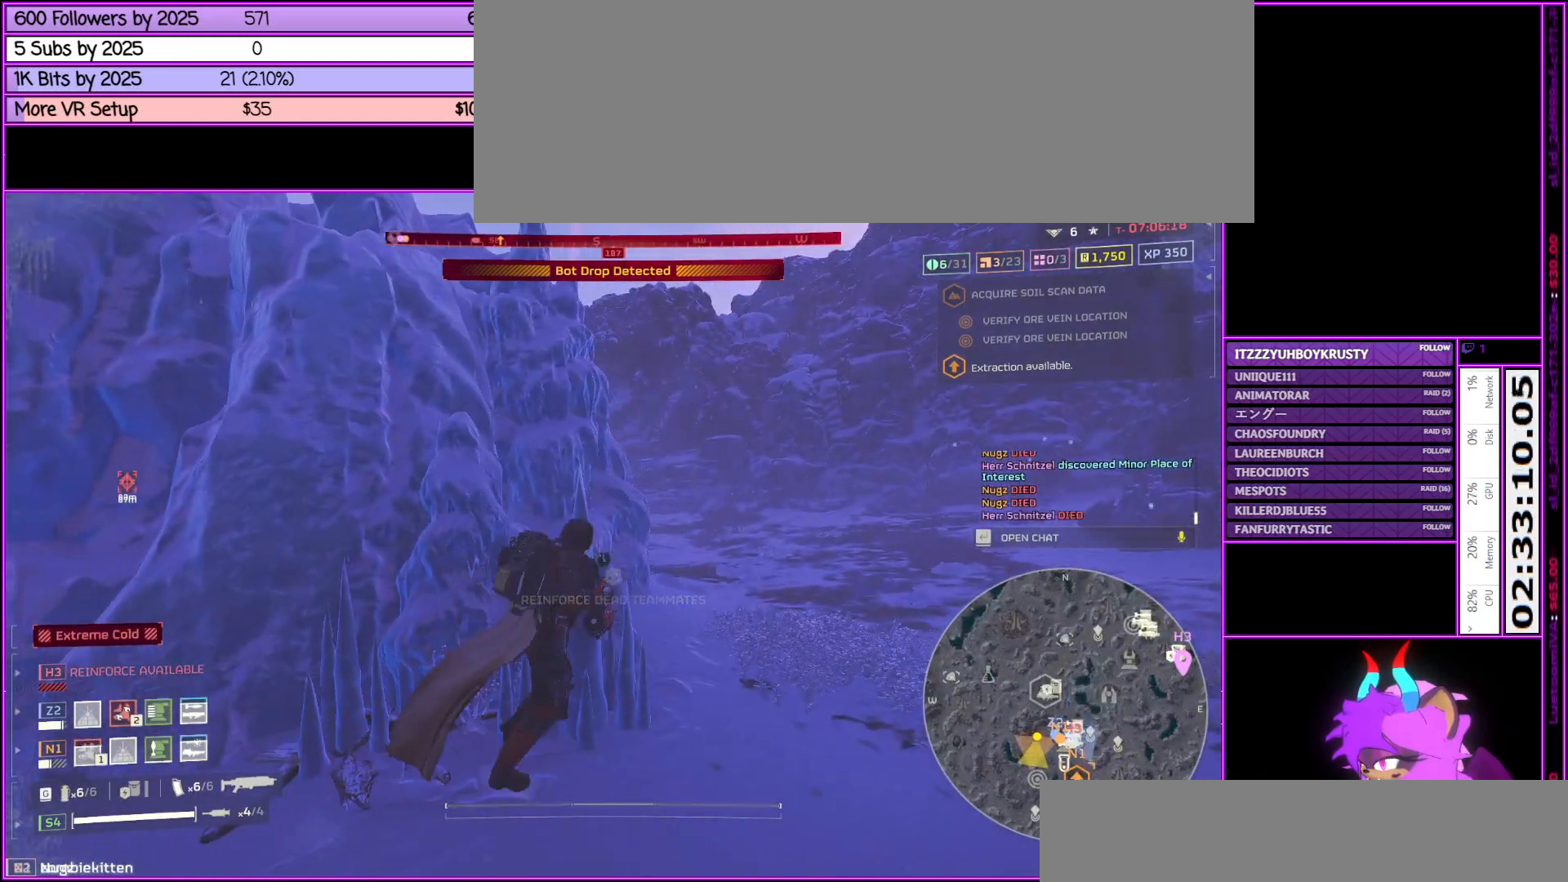
{"keys": ["d", "w"], "mouse": ["right"], "events": [[317, "mouse_right", "down"], [467, "w", "down"]]}
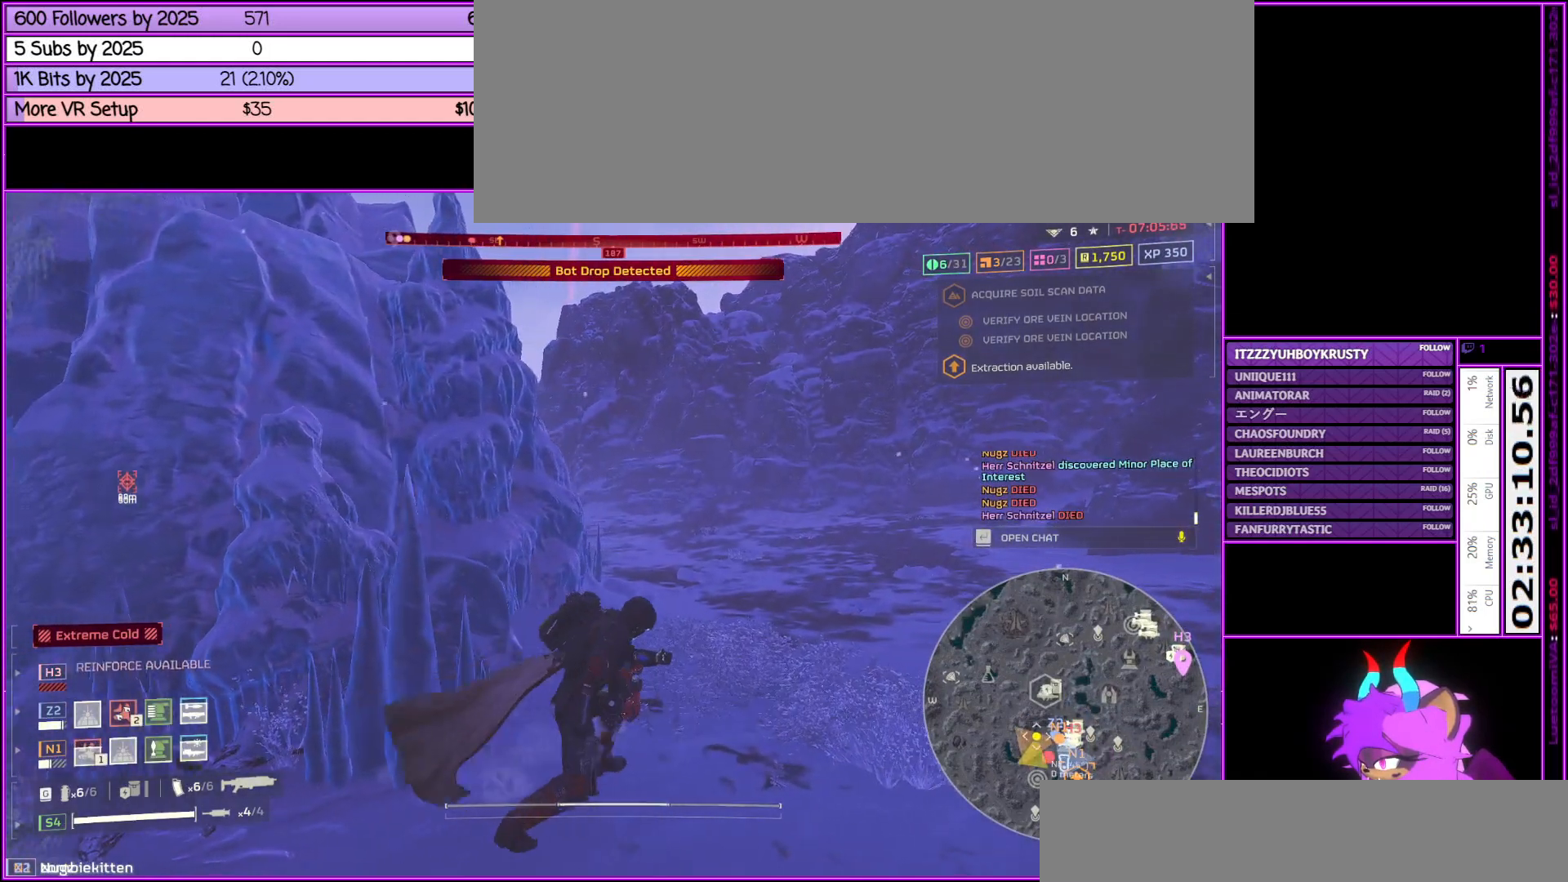
{"keys": ["w"], "mouse": ["right"], "events": [[183, "mouse_wheel_up", "down"], [283, "d", "up"], [317, "mouse_wheel_up", "up"]]}
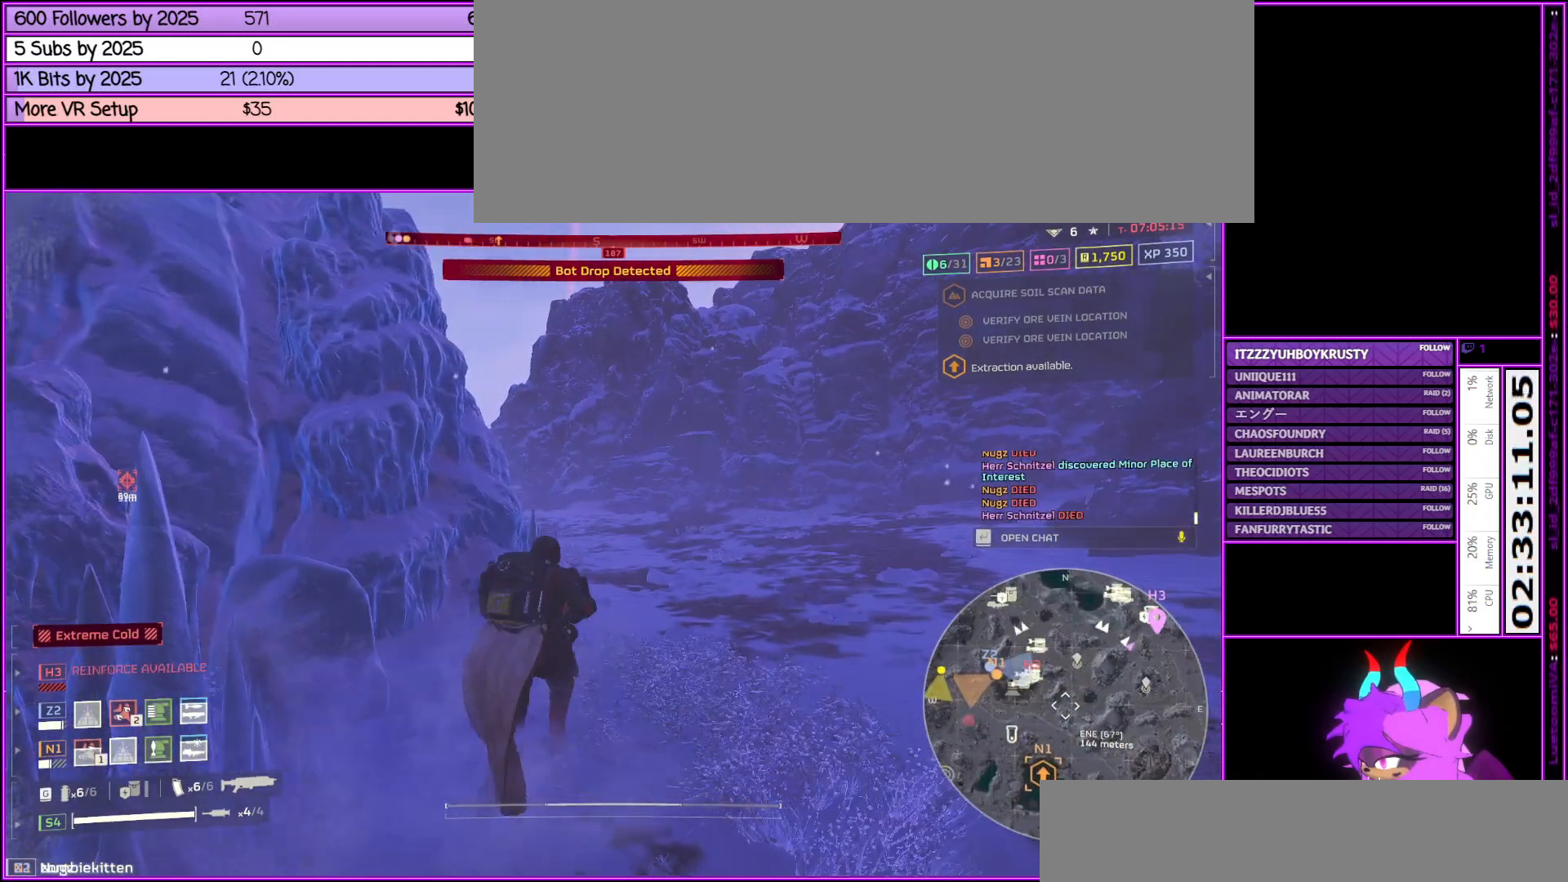
{"keys": ["w"], "mouse": ["right"], "events": [[150, "mouse_wheel_up", "down"], [300, "mouse_wheel_up", "up"]]}
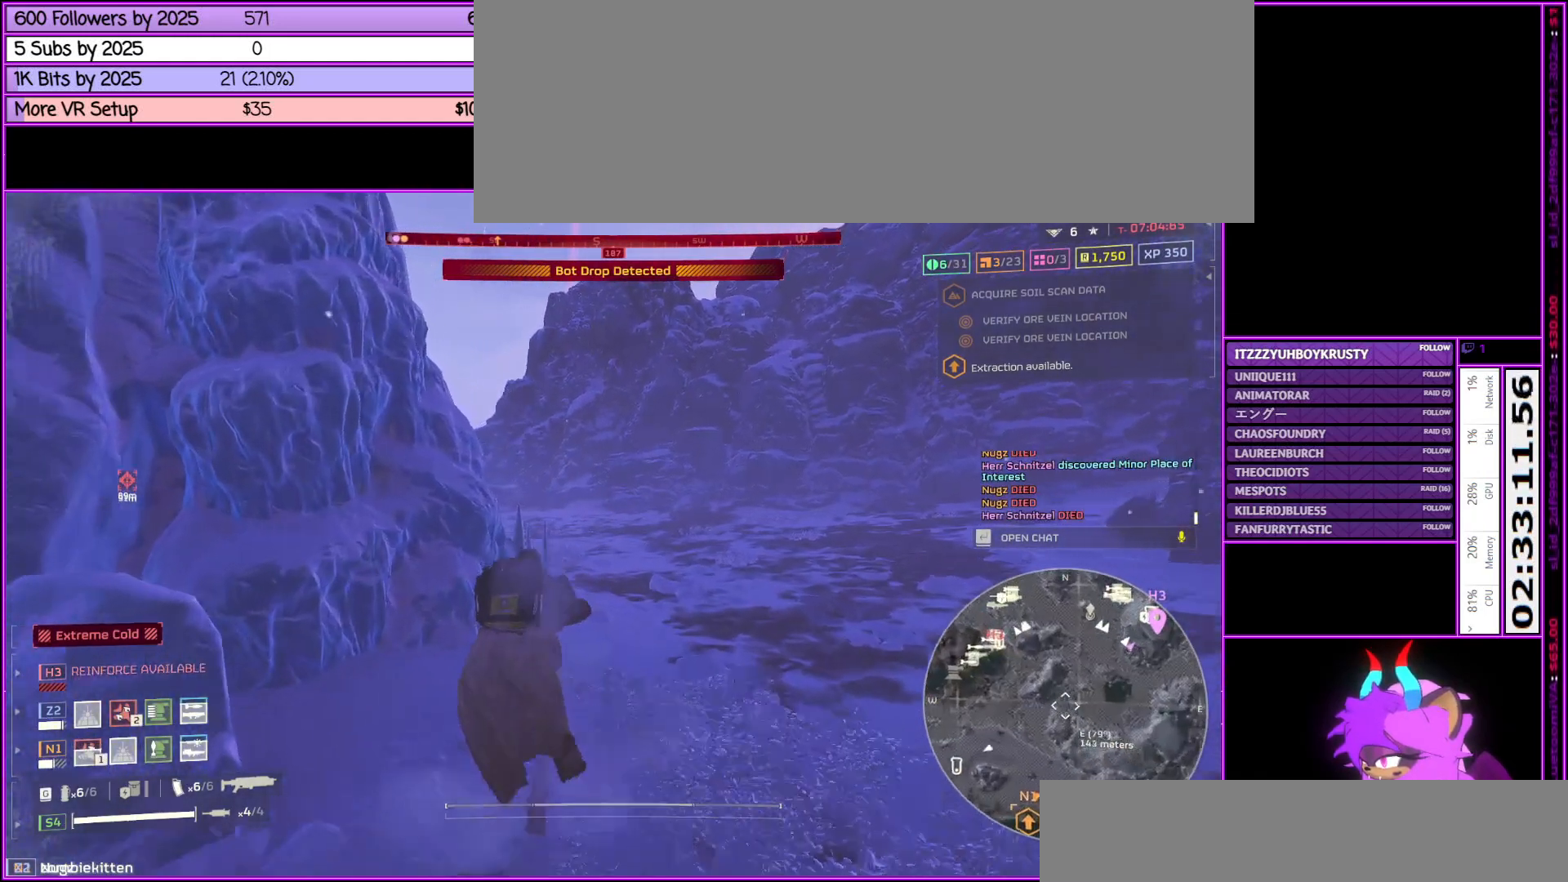
{"keys": ["w"], "mouse": ["right"], "events": []}
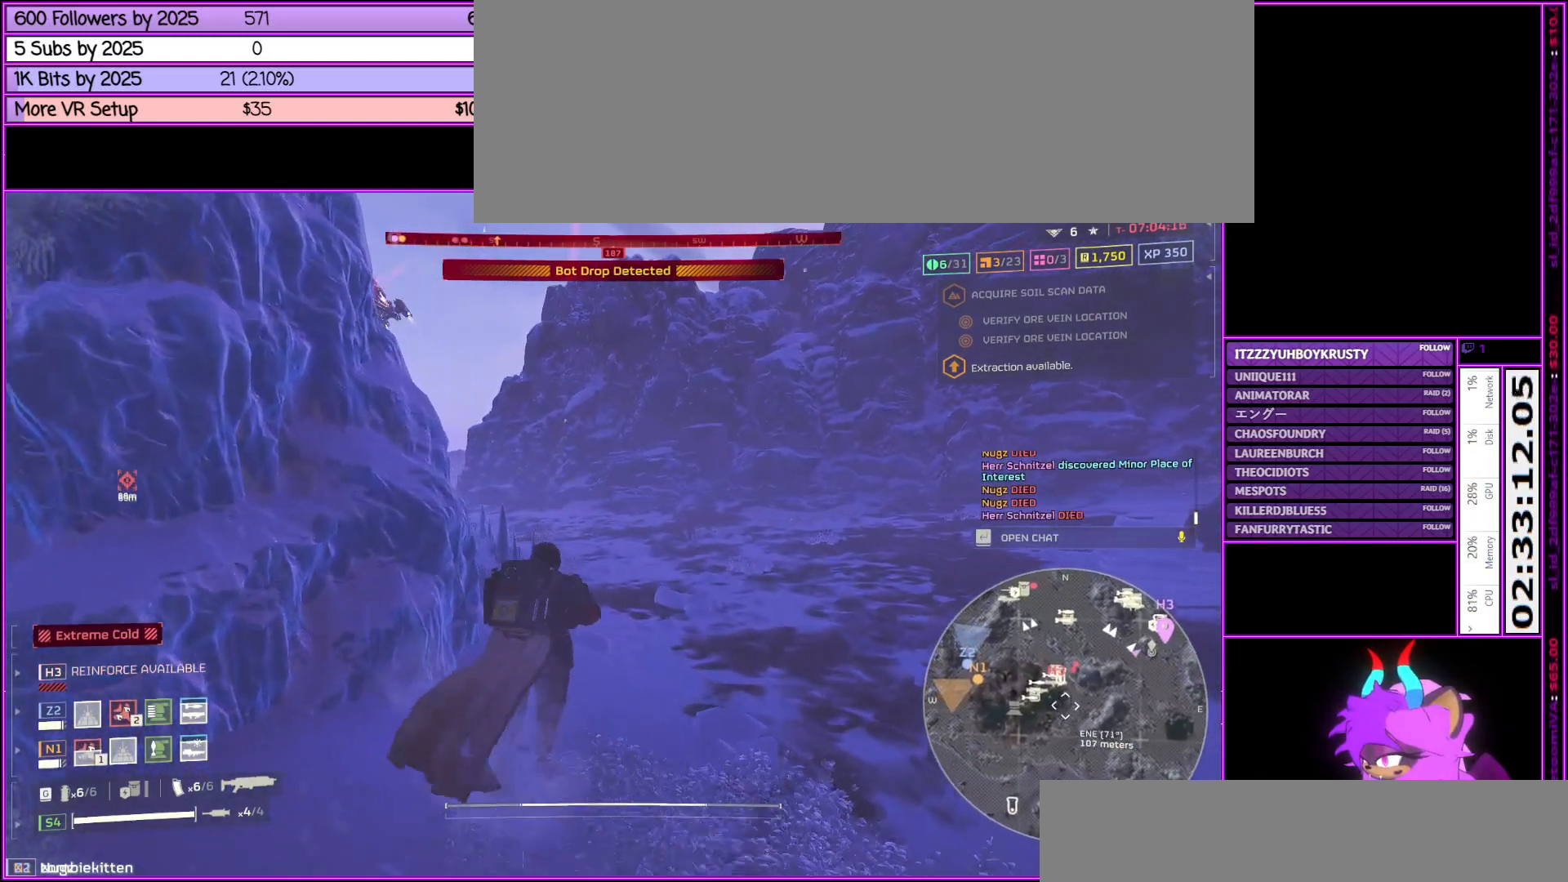
{"keys": ["w"], "mouse": ["right"], "events": []}
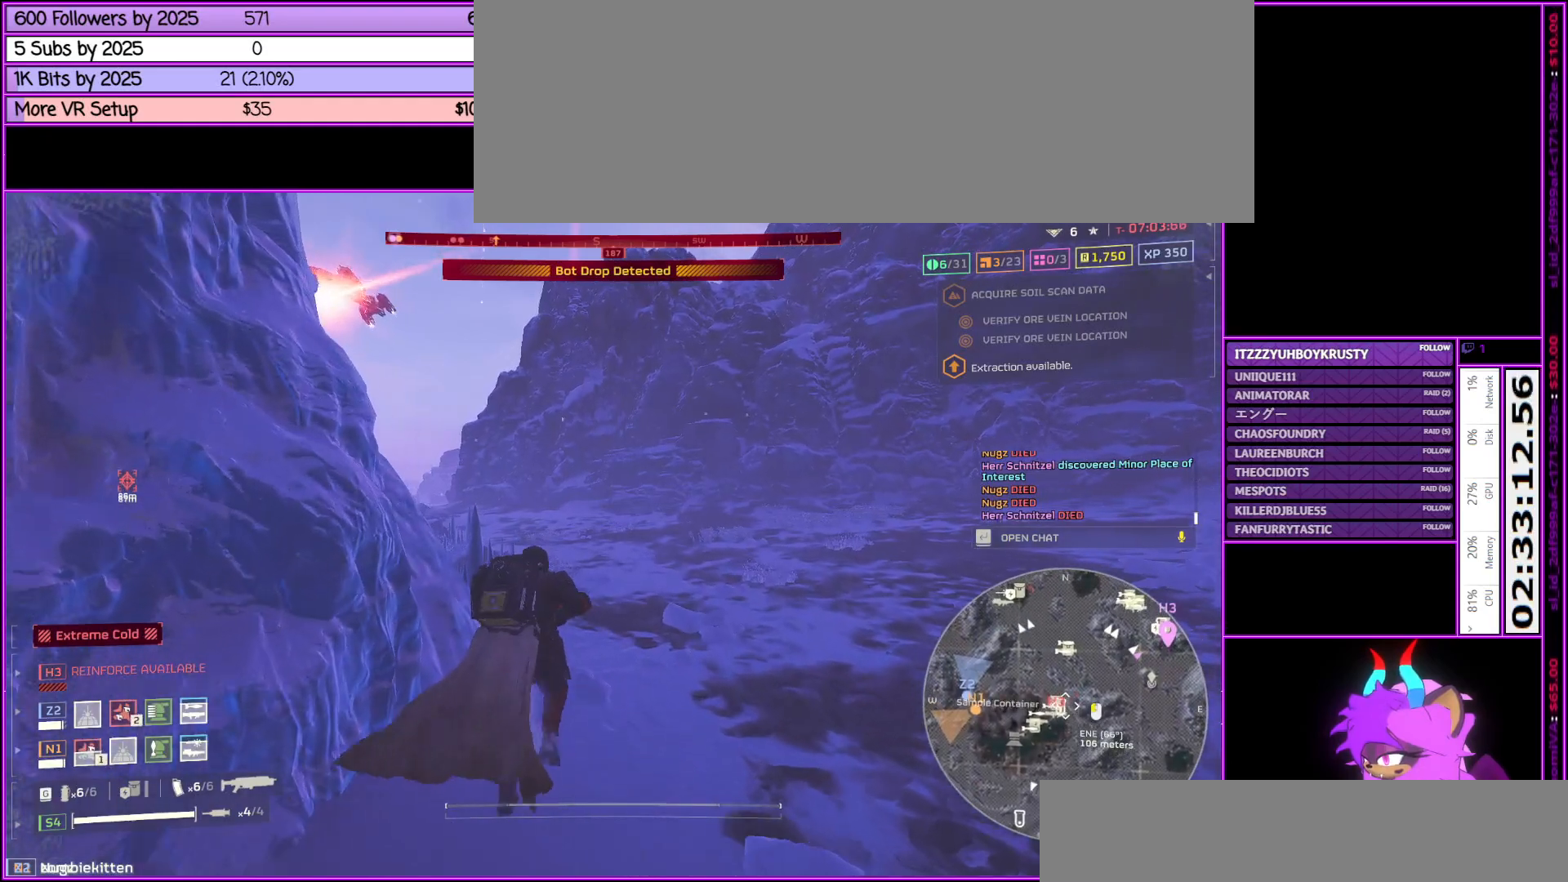
{"keys": ["w"], "mouse": ["right"], "events": [[250, "mouse_left", "down"], [433, "mouse_left", "up"]]}
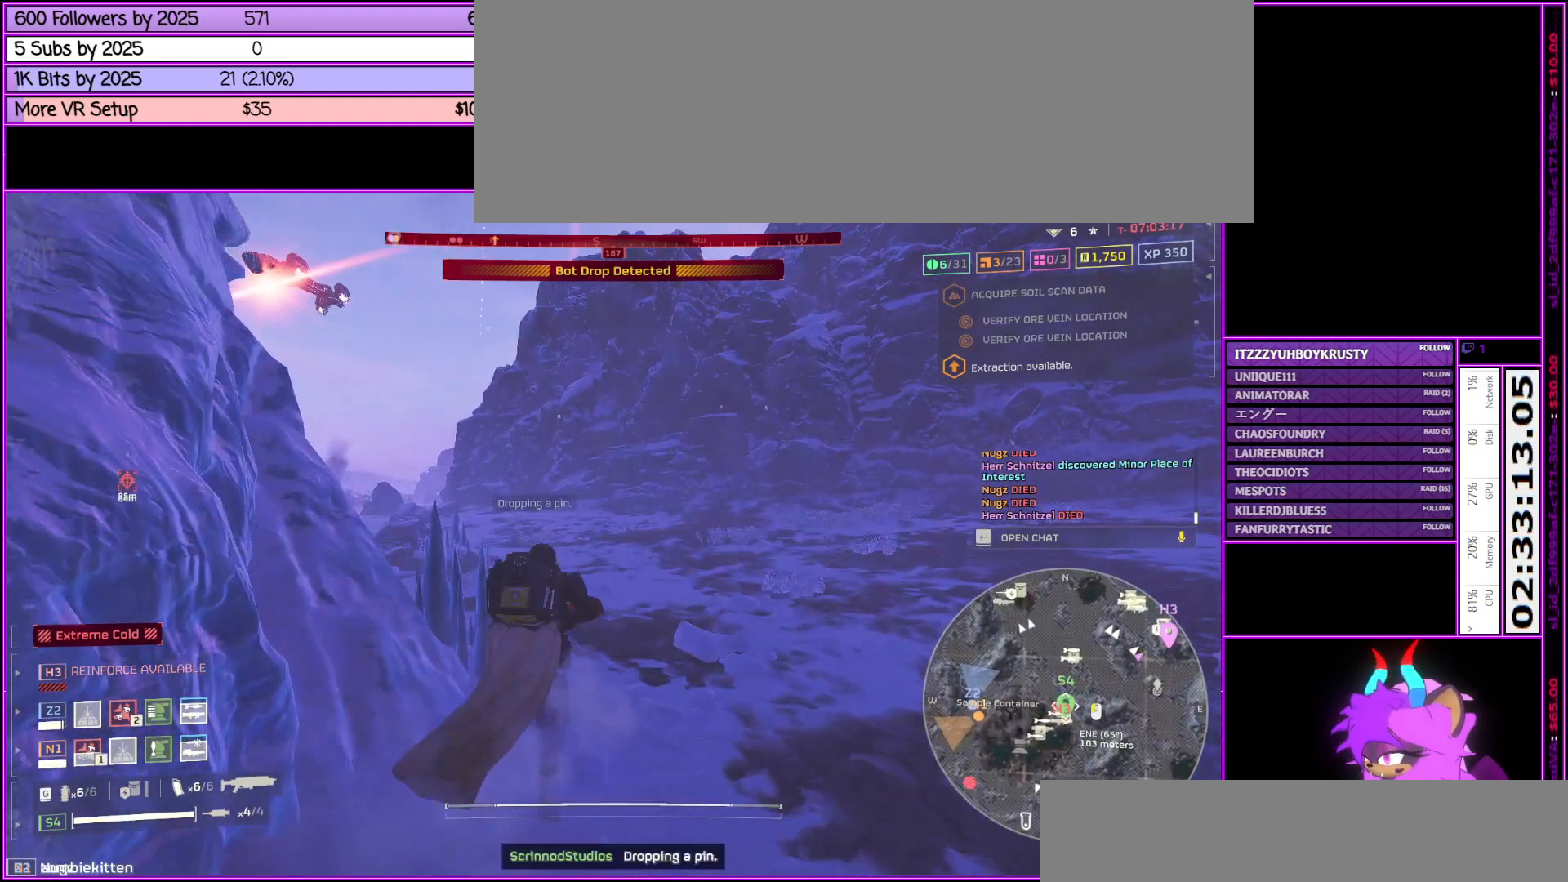
{"keys": ["d", "shift_l", "w"], "mouse": [], "events": [[83, "mouse_right", "up"], [267, "d", "down"], [317, "shift_l", "down"]]}
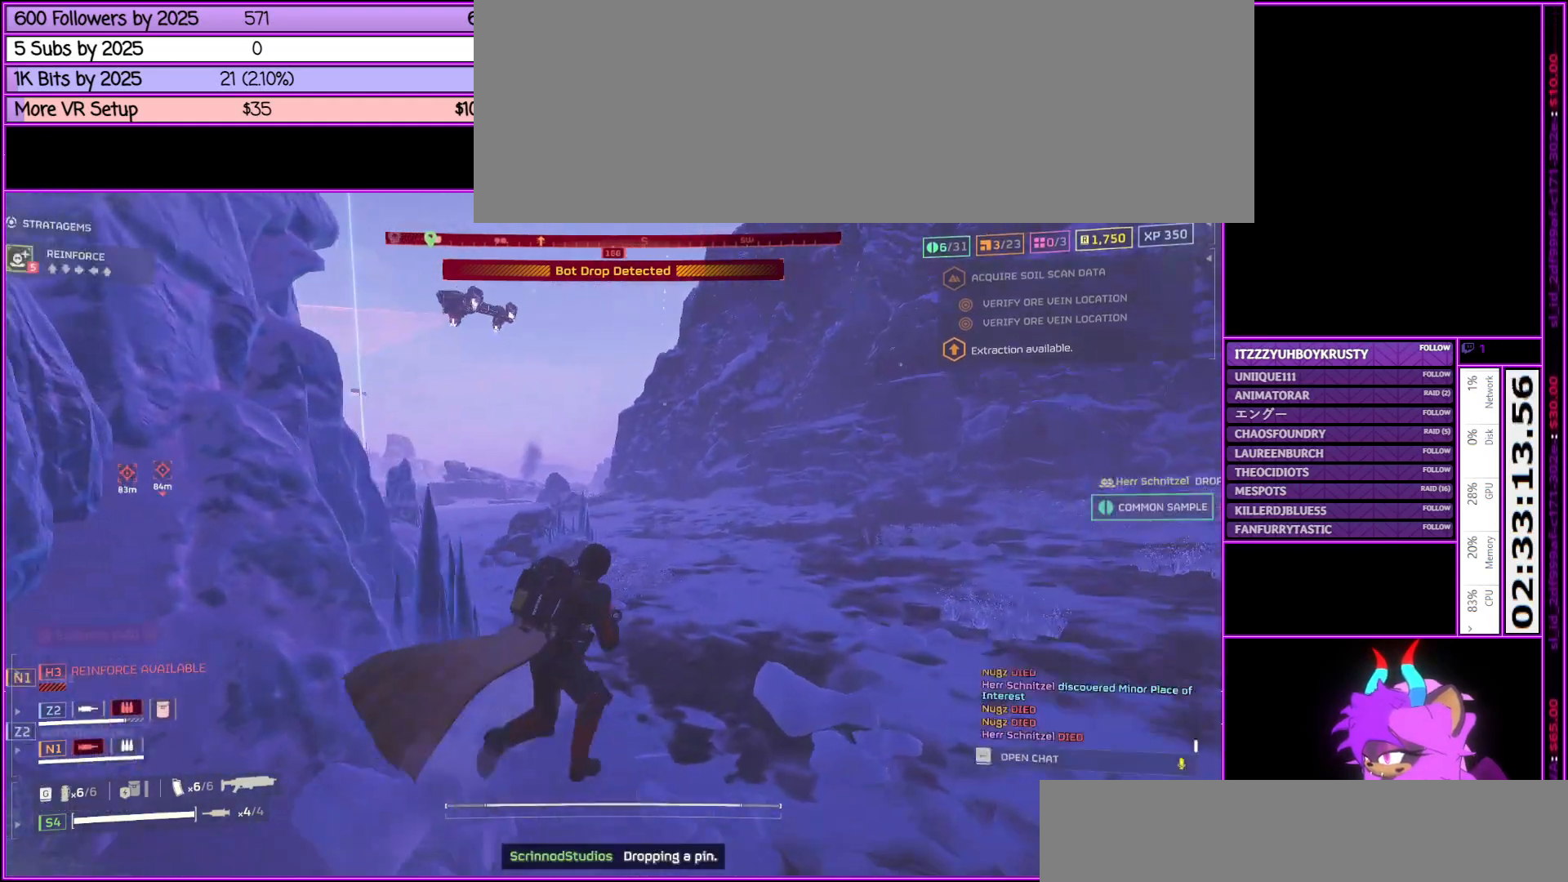
{"keys": ["d", "w"], "mouse": [], "events": [[417, "shift_l", "up"]]}
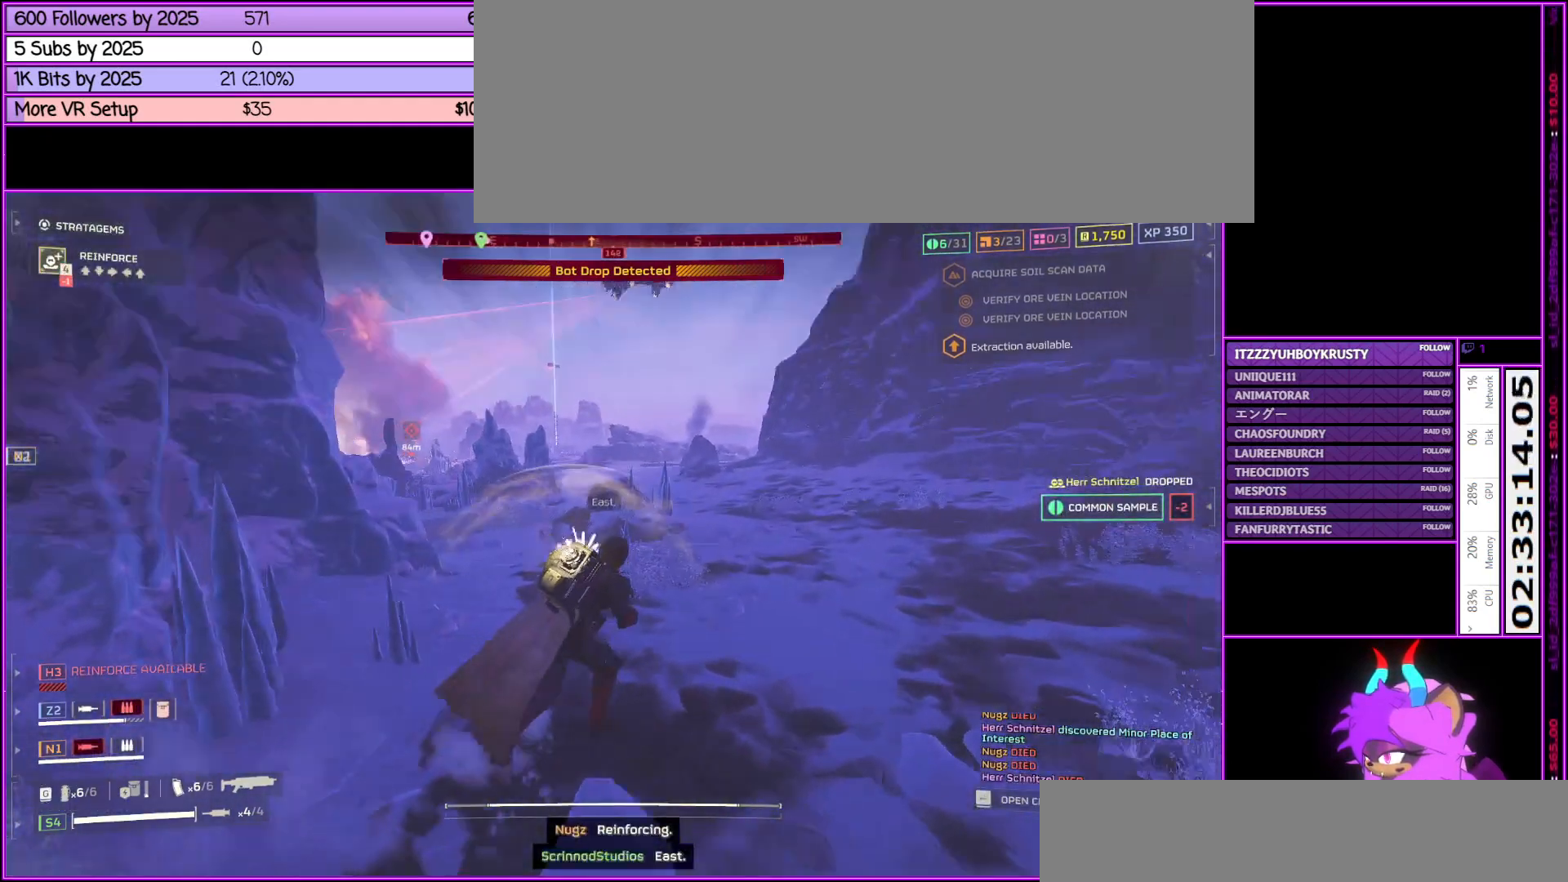
{"keys": ["d", "shift_l", "w"], "mouse": [], "events": [[200, "shift_l", "down"]]}
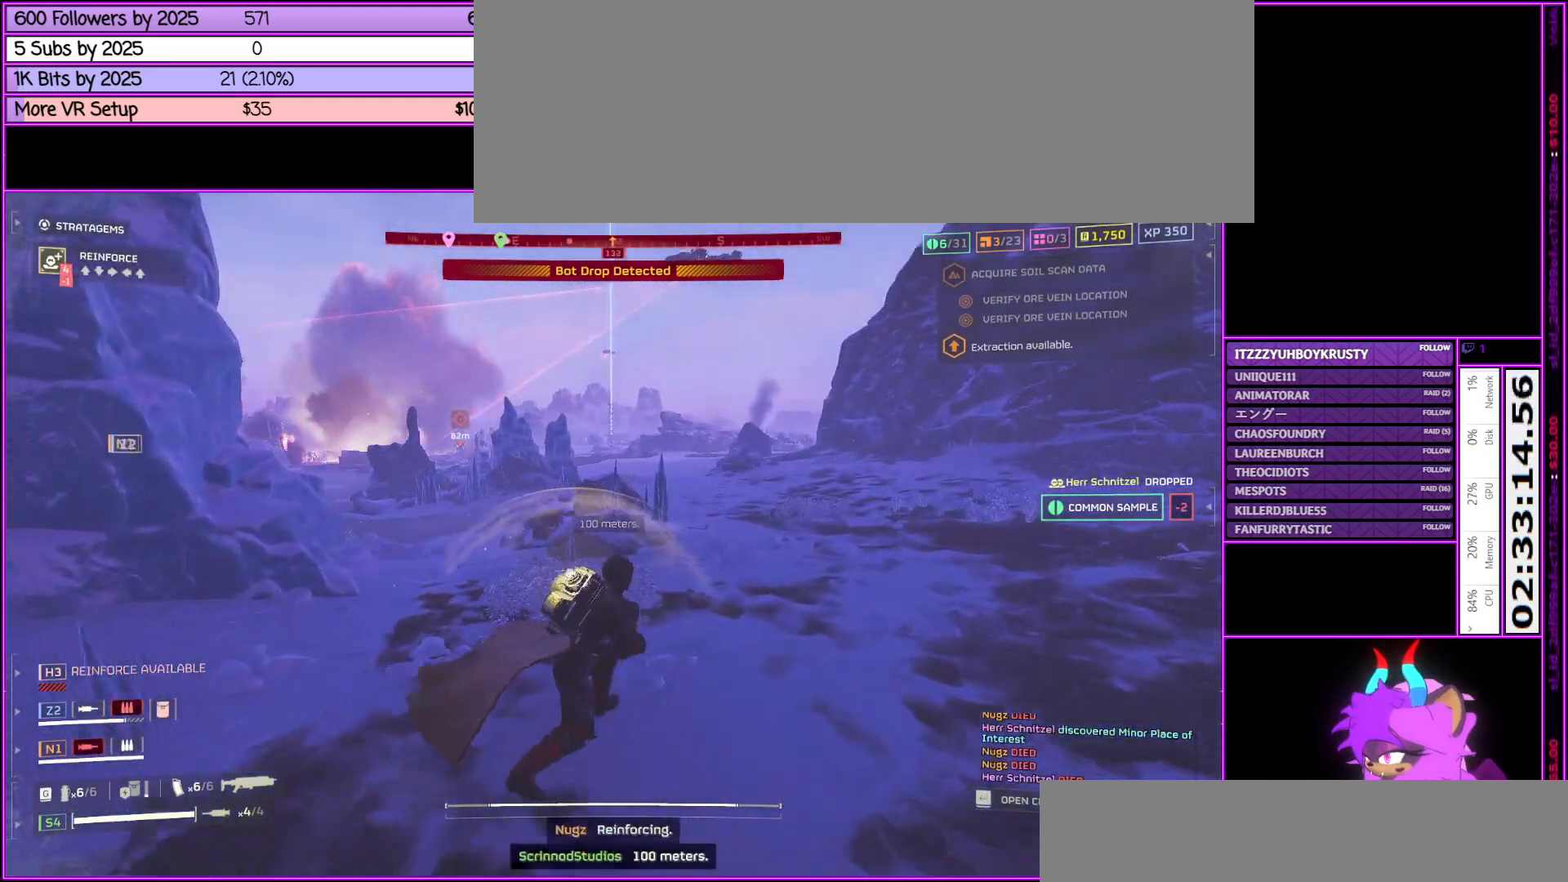
{"keys": ["d", "shift_l"], "mouse": [], "events": [[217, "w", "up"]]}
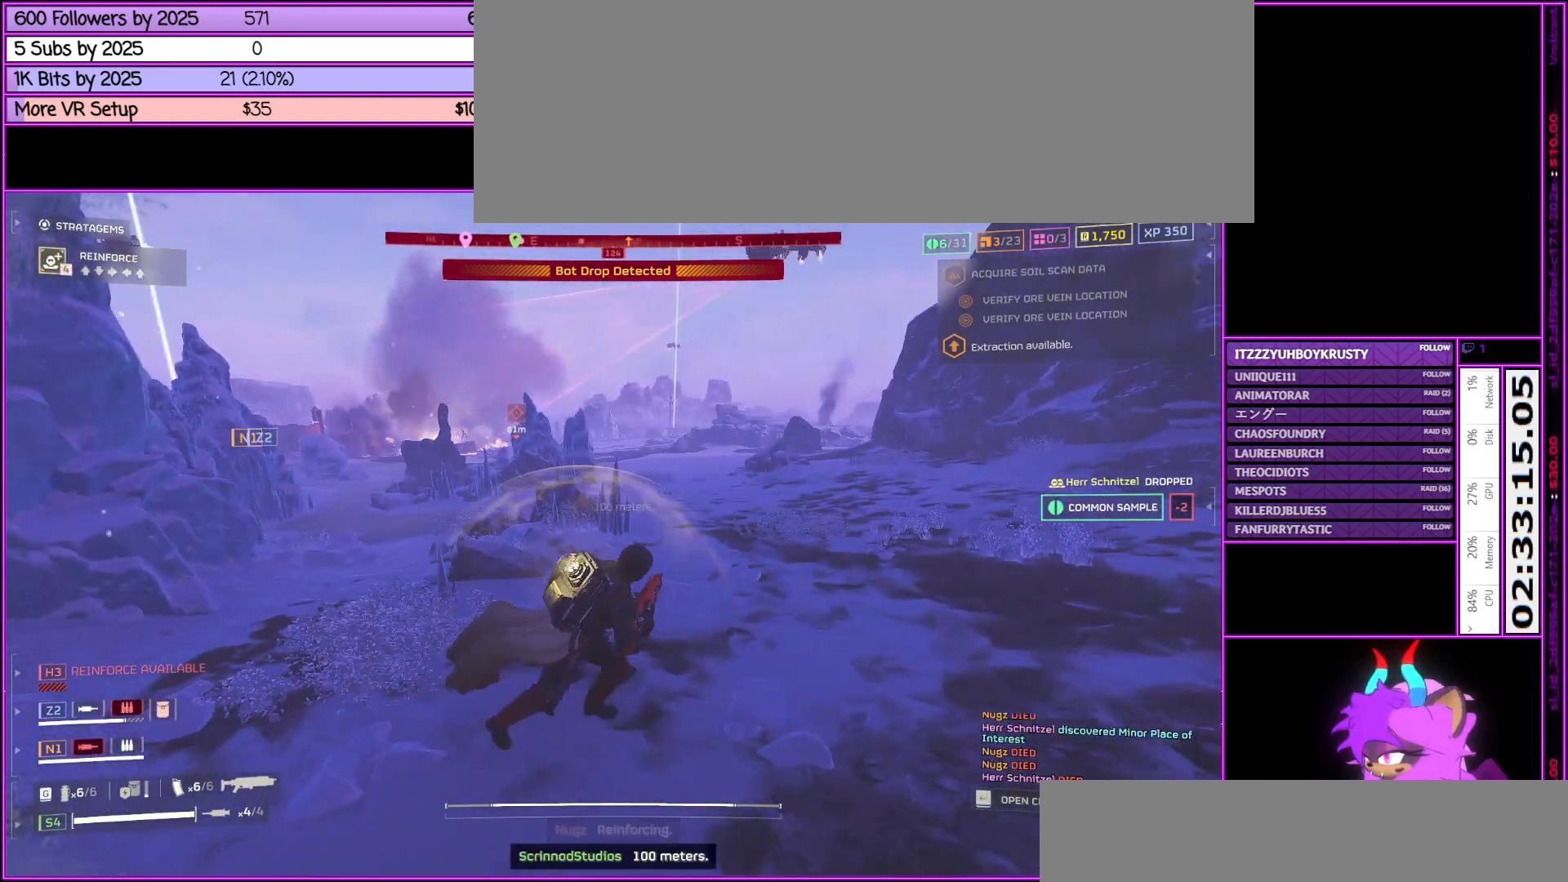
{"keys": ["d", "shift_l", "w"], "mouse": [], "events": [[50, "w", "down"]]}
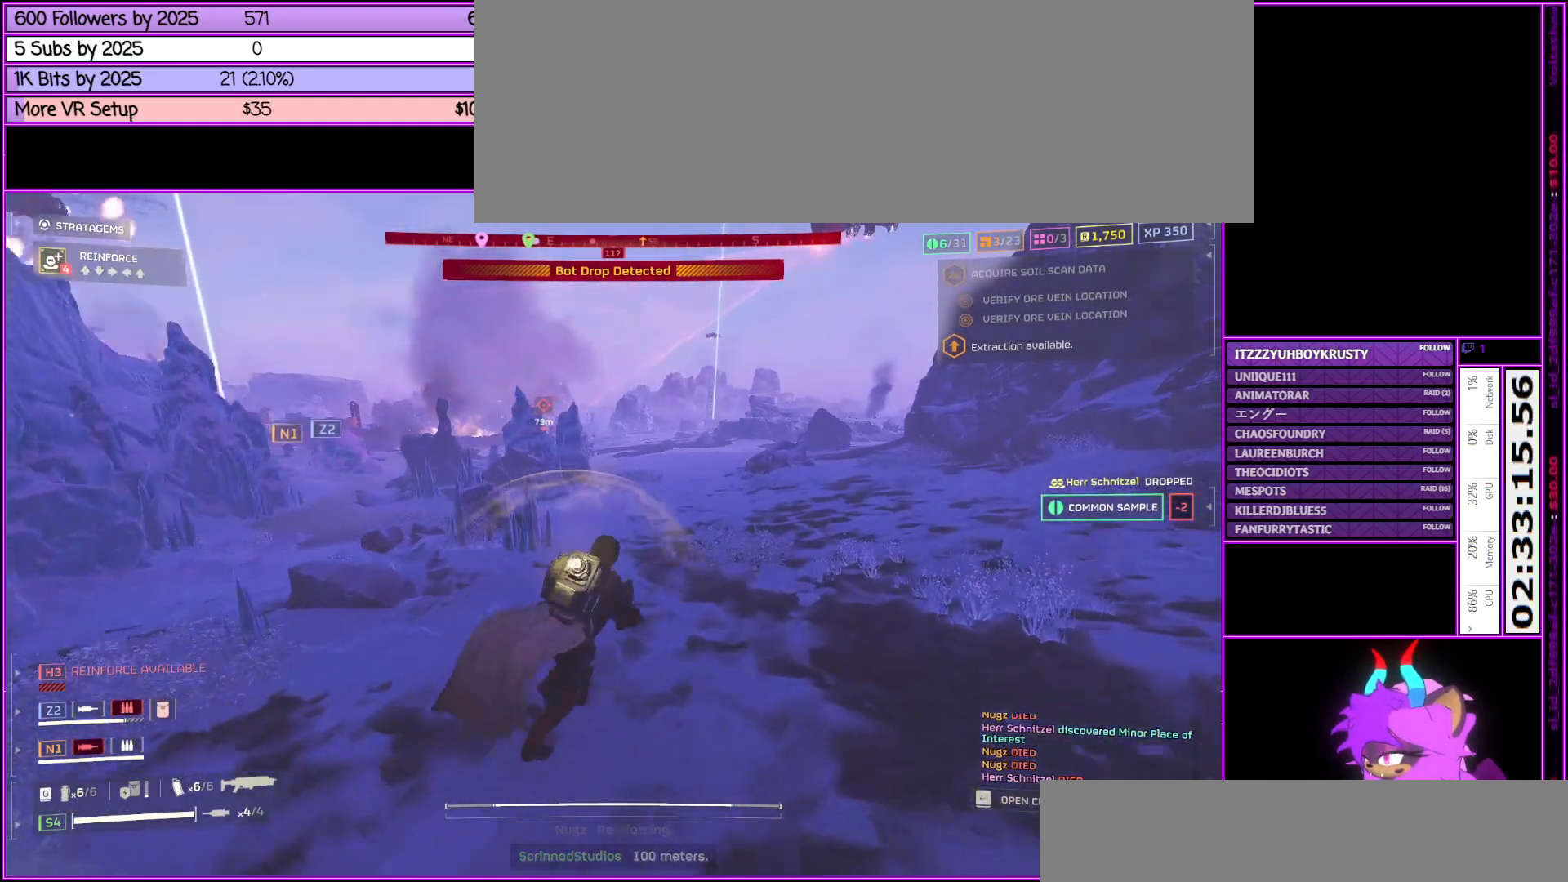
{"keys": ["d", "shift_l", "w"], "mouse": [], "events": []}
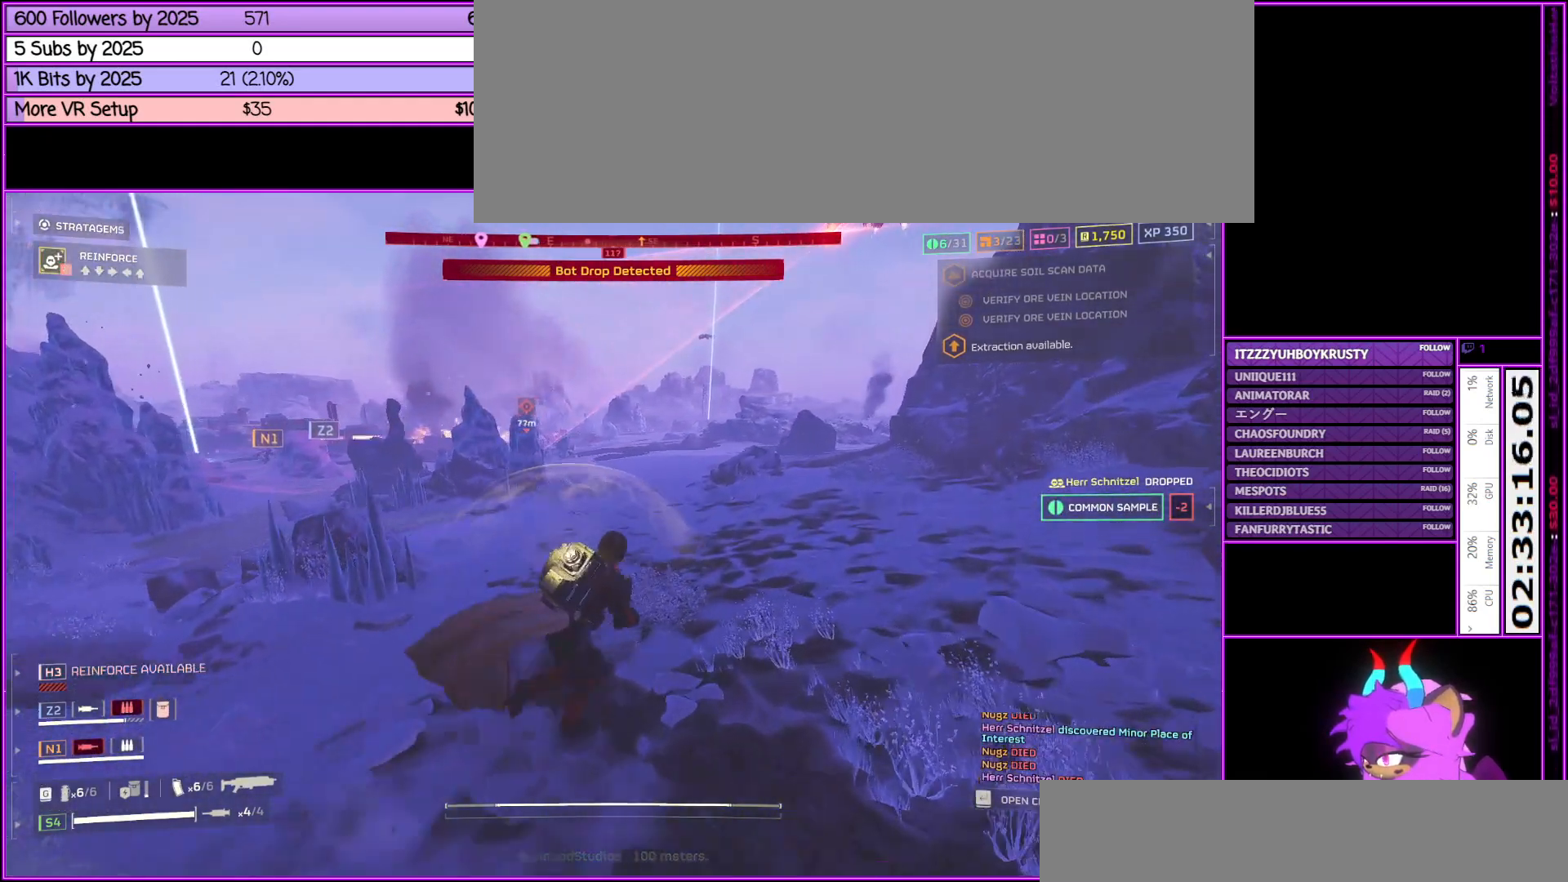
{"keys": ["d", "shift_l", "w"], "mouse": [], "events": []}
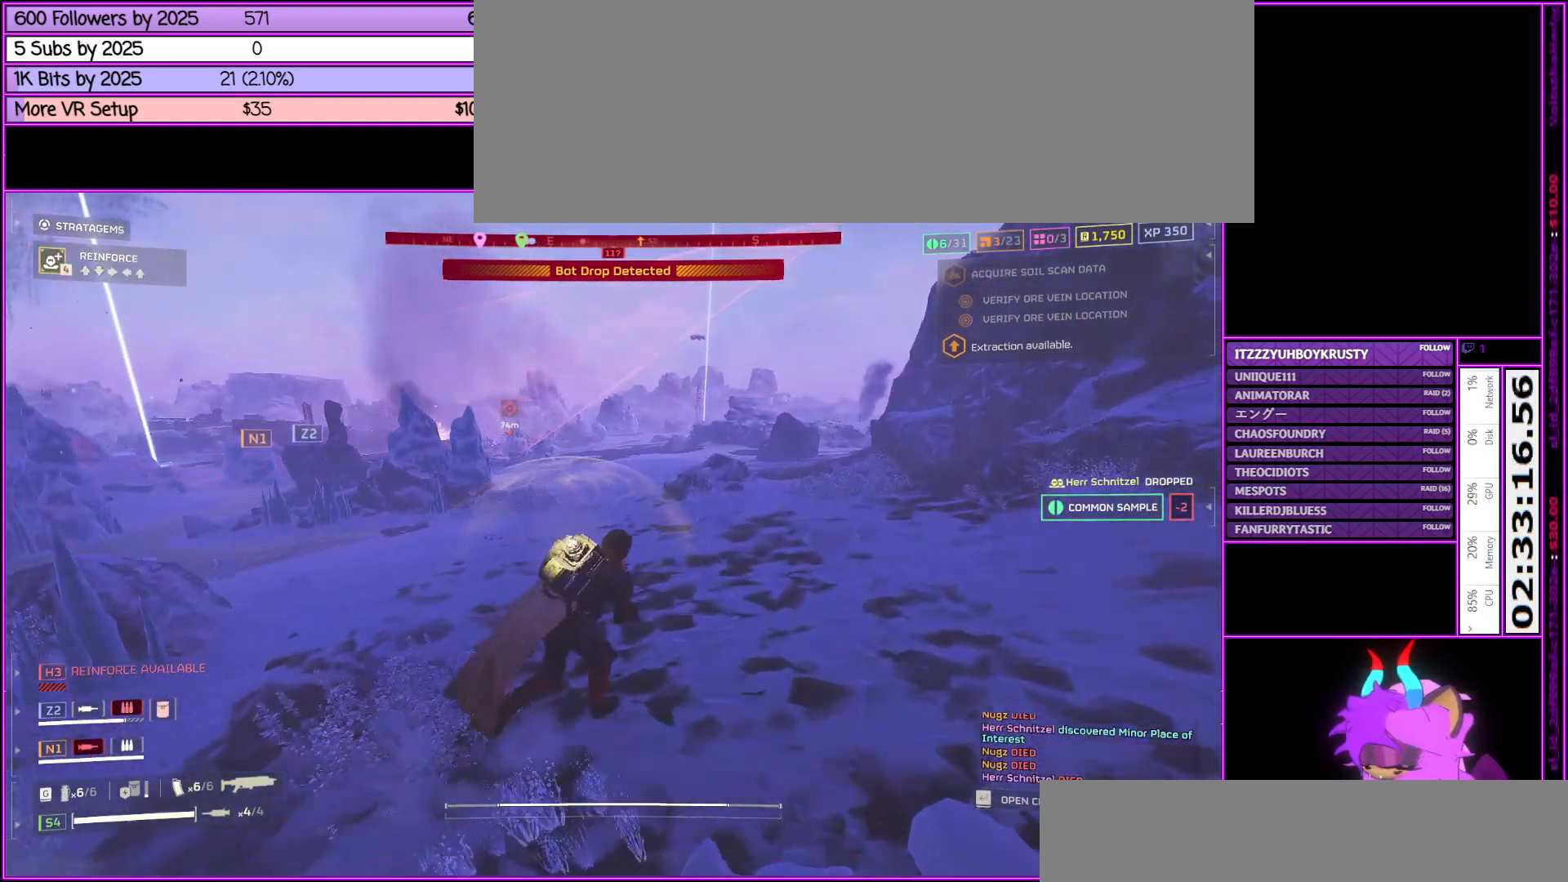
{"keys": ["d", "shift_l", "w"], "mouse": [], "events": []}
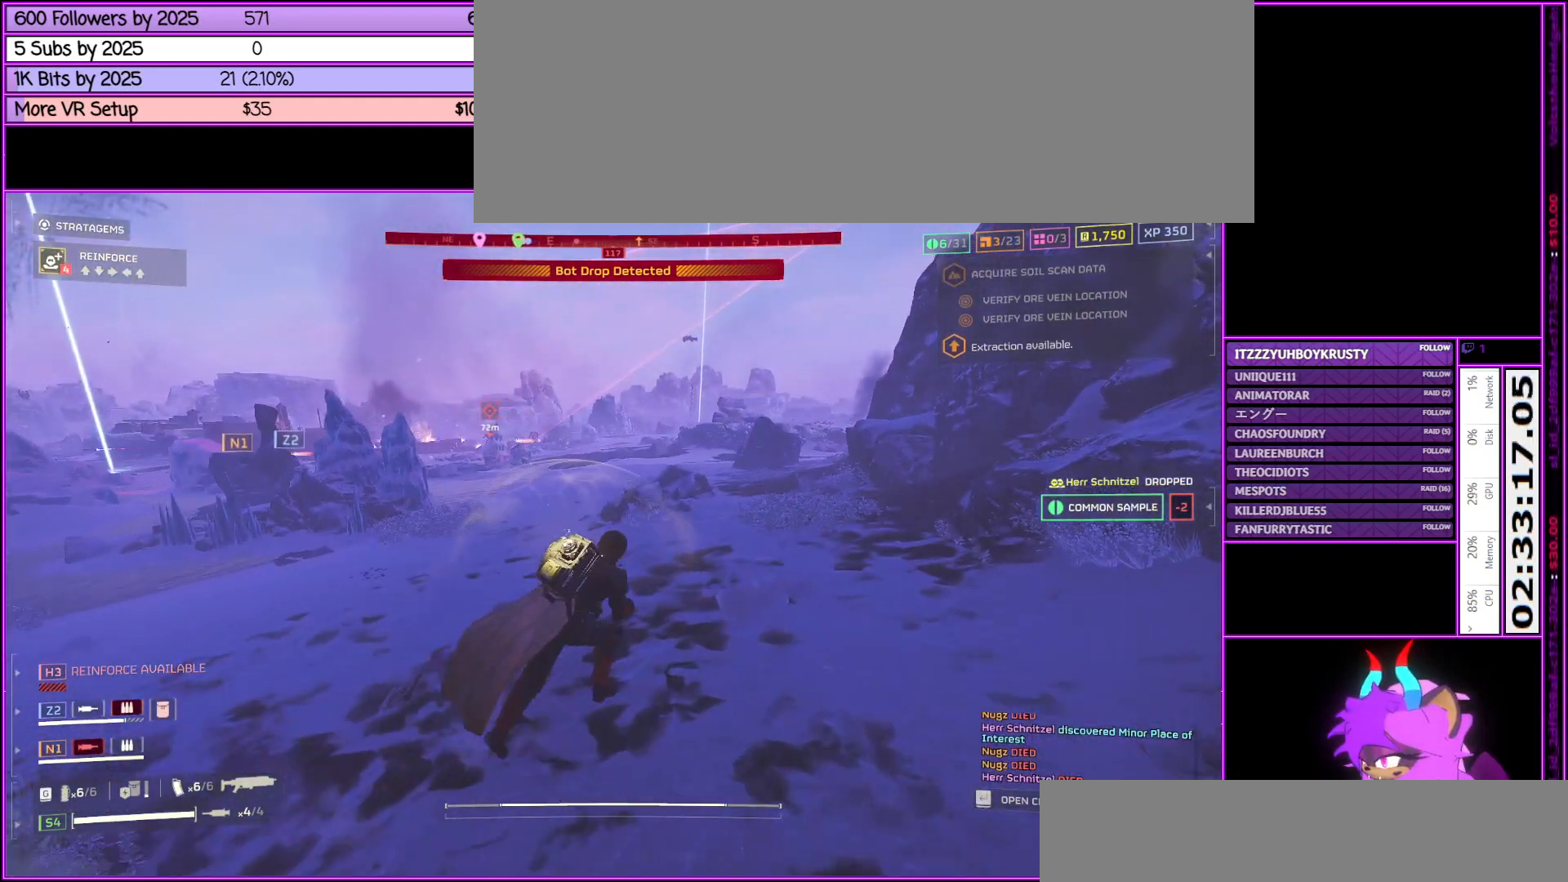
{"keys": ["d", "shift_l", "w"], "mouse": [], "events": []}
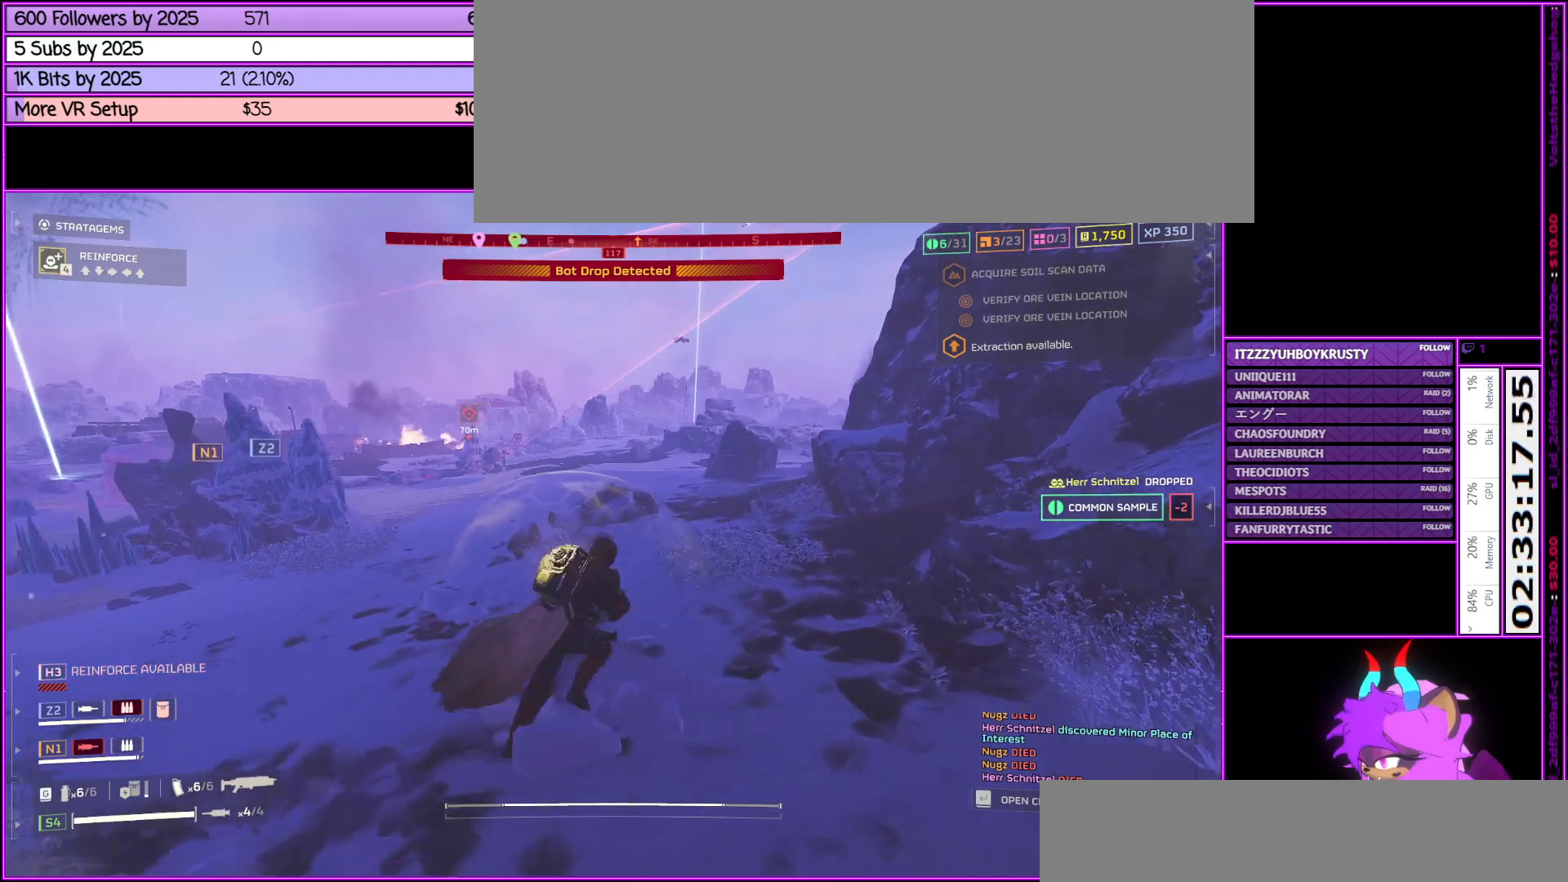
{"keys": ["shift_l", "w"], "mouse": [], "events": [[217, "d", "up"]]}
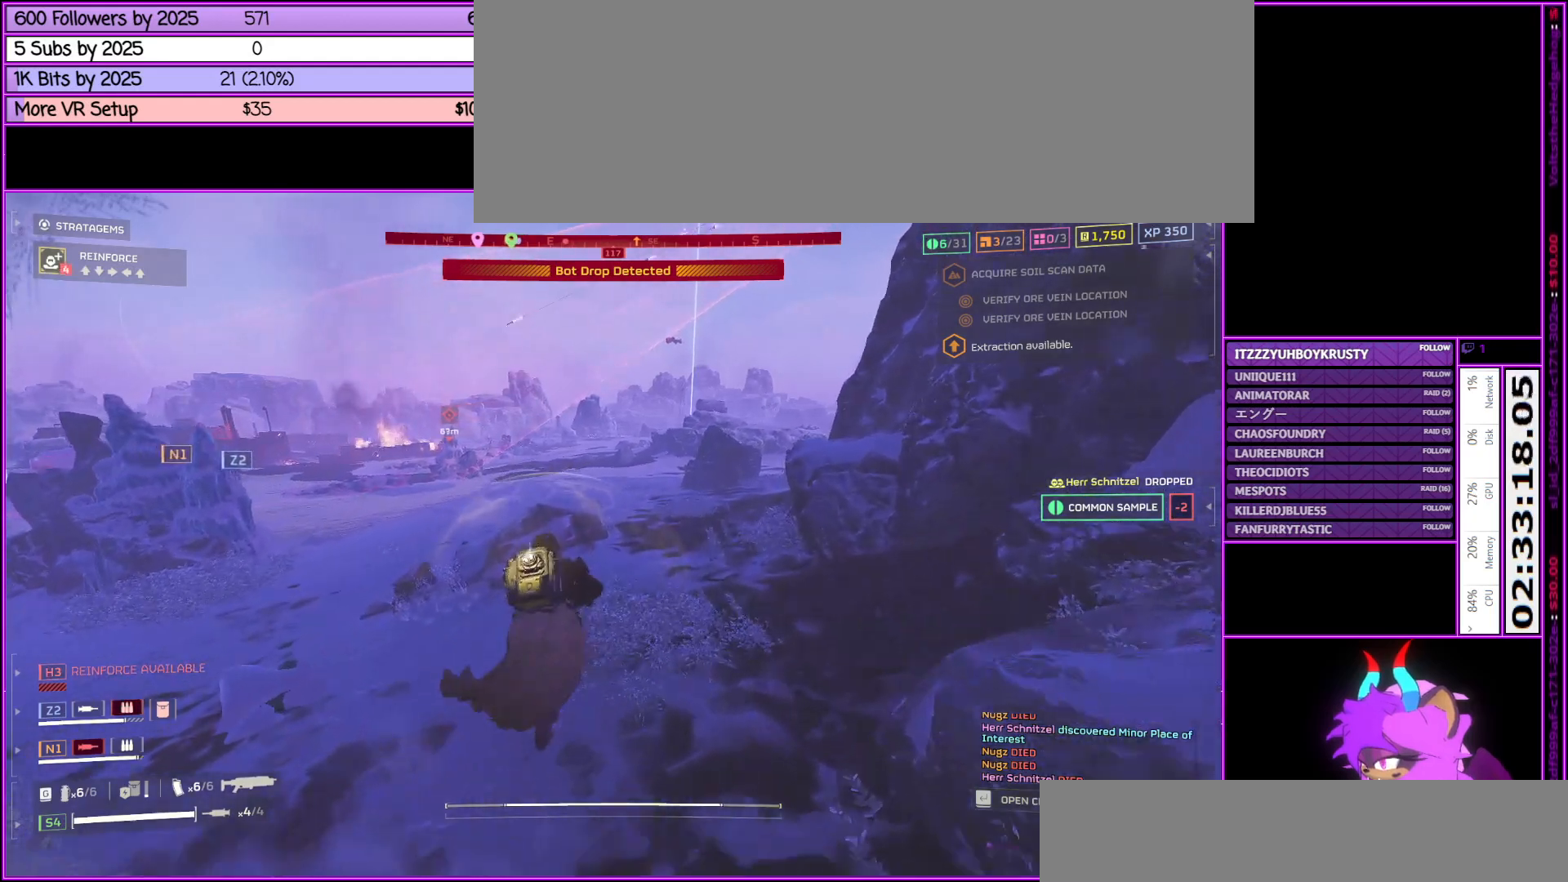
{"keys": ["d", "shift_l", "w"], "mouse": [], "events": [[133, "d", "down"]]}
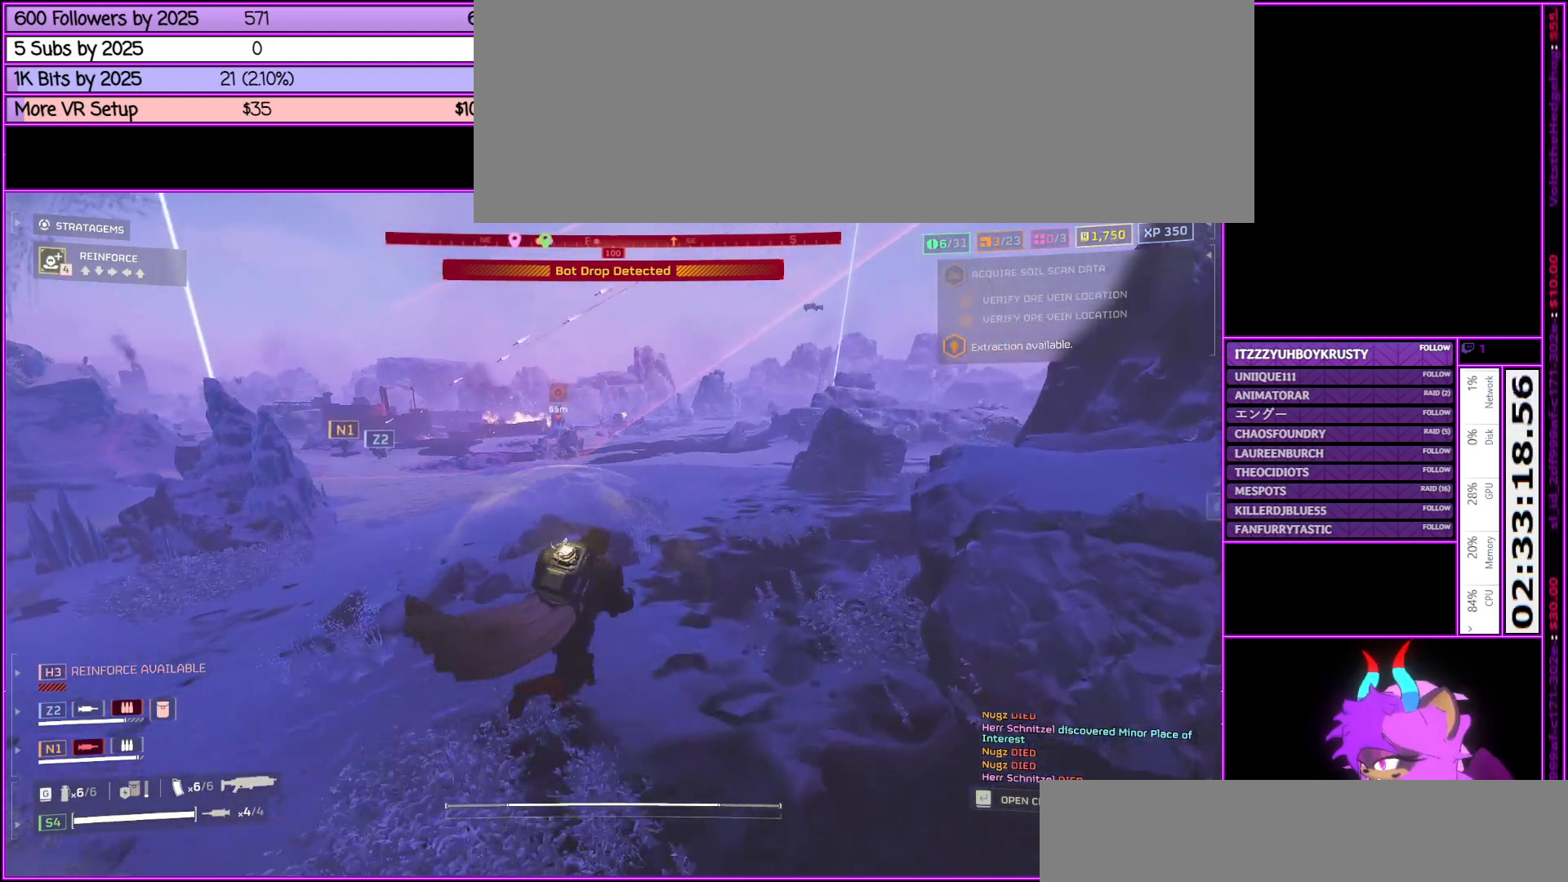
{"keys": ["d", "shift_l", "w"], "mouse": [], "events": []}
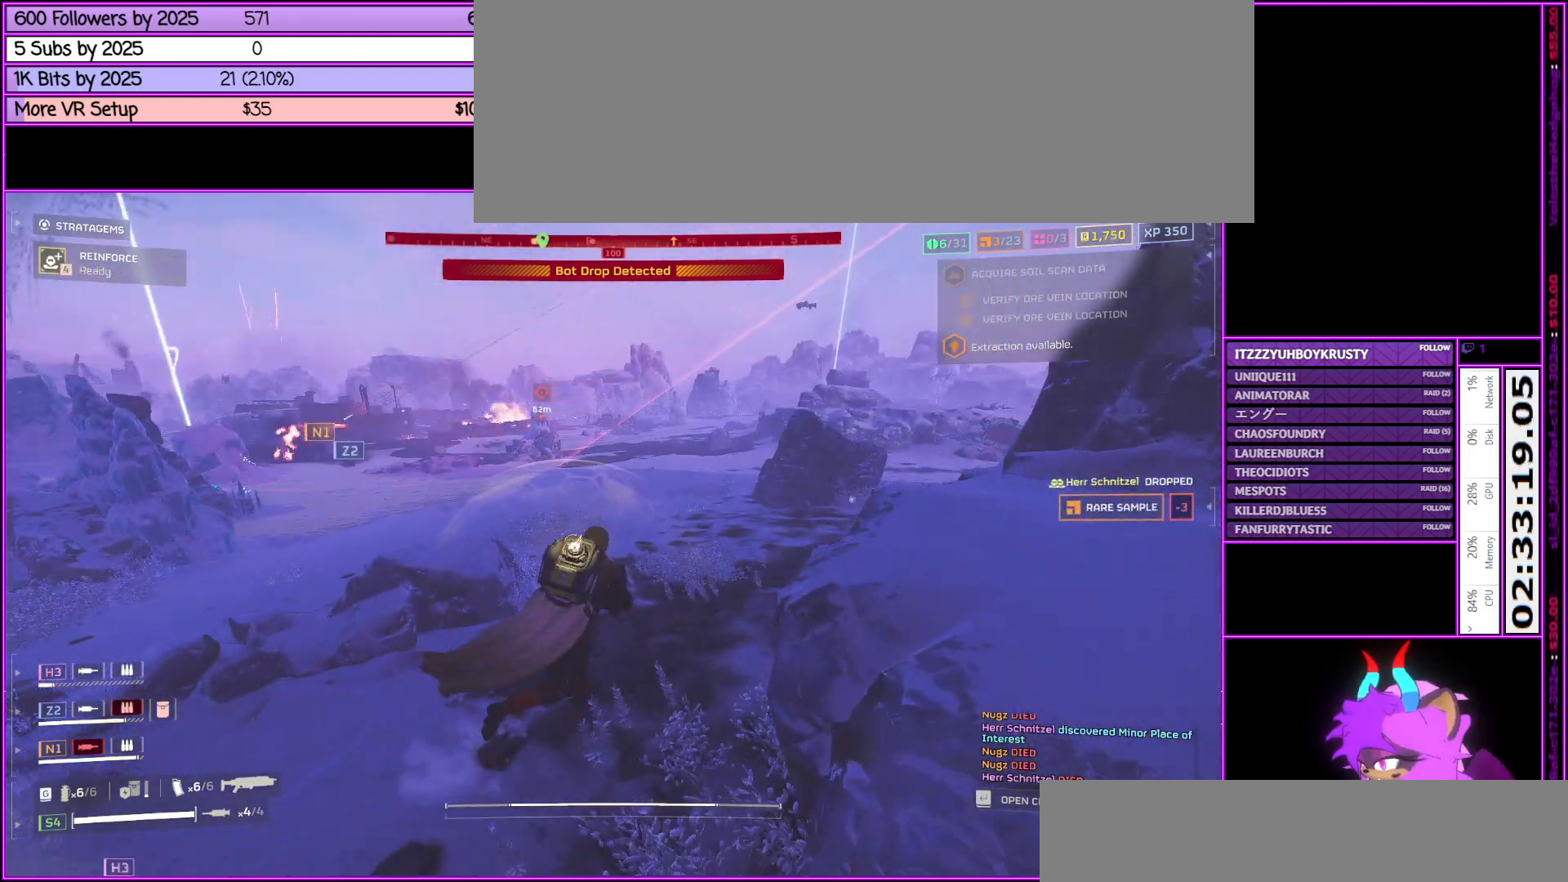
{"keys": ["d", "shift_l", "w"], "mouse": [], "events": []}
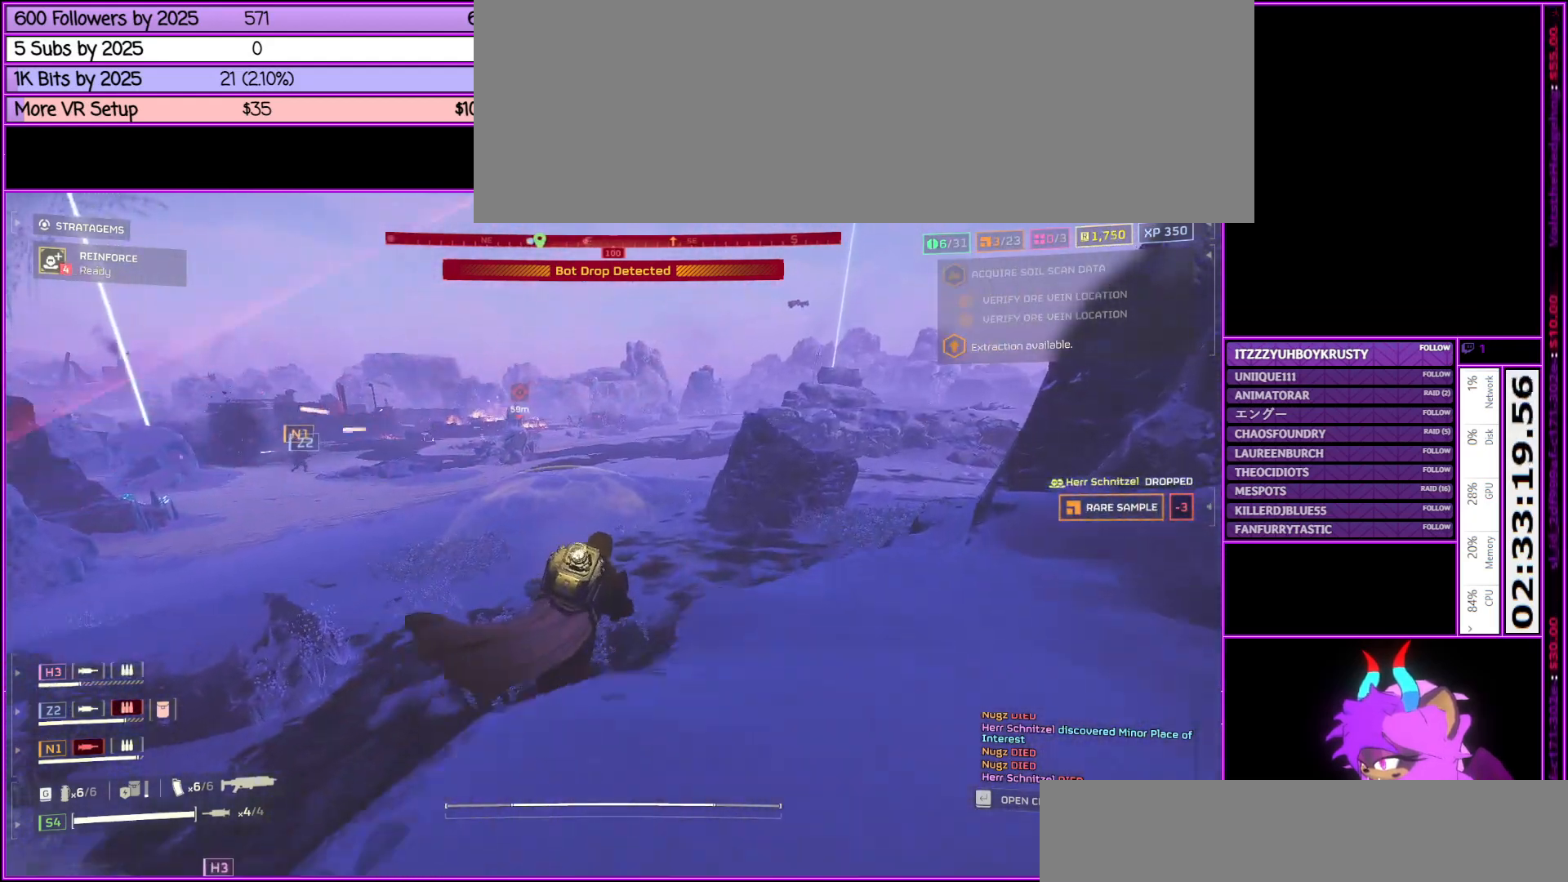
{"keys": ["d", "shift_l", "w"], "mouse": [], "events": []}
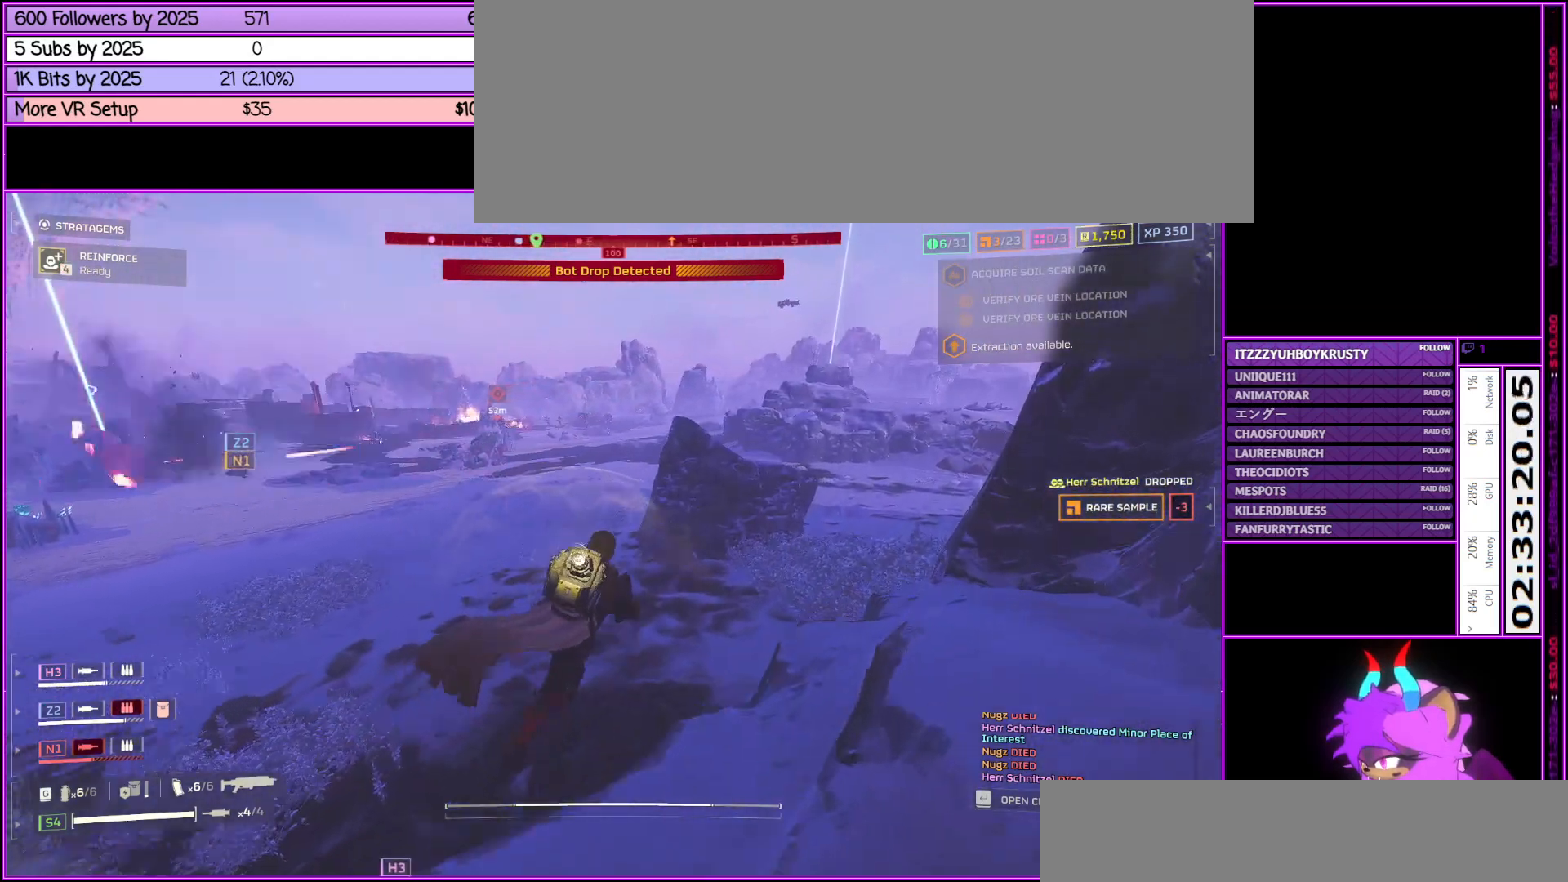
{"keys": ["d", "shift_l"], "mouse": [], "events": [[300, "w", "up"]]}
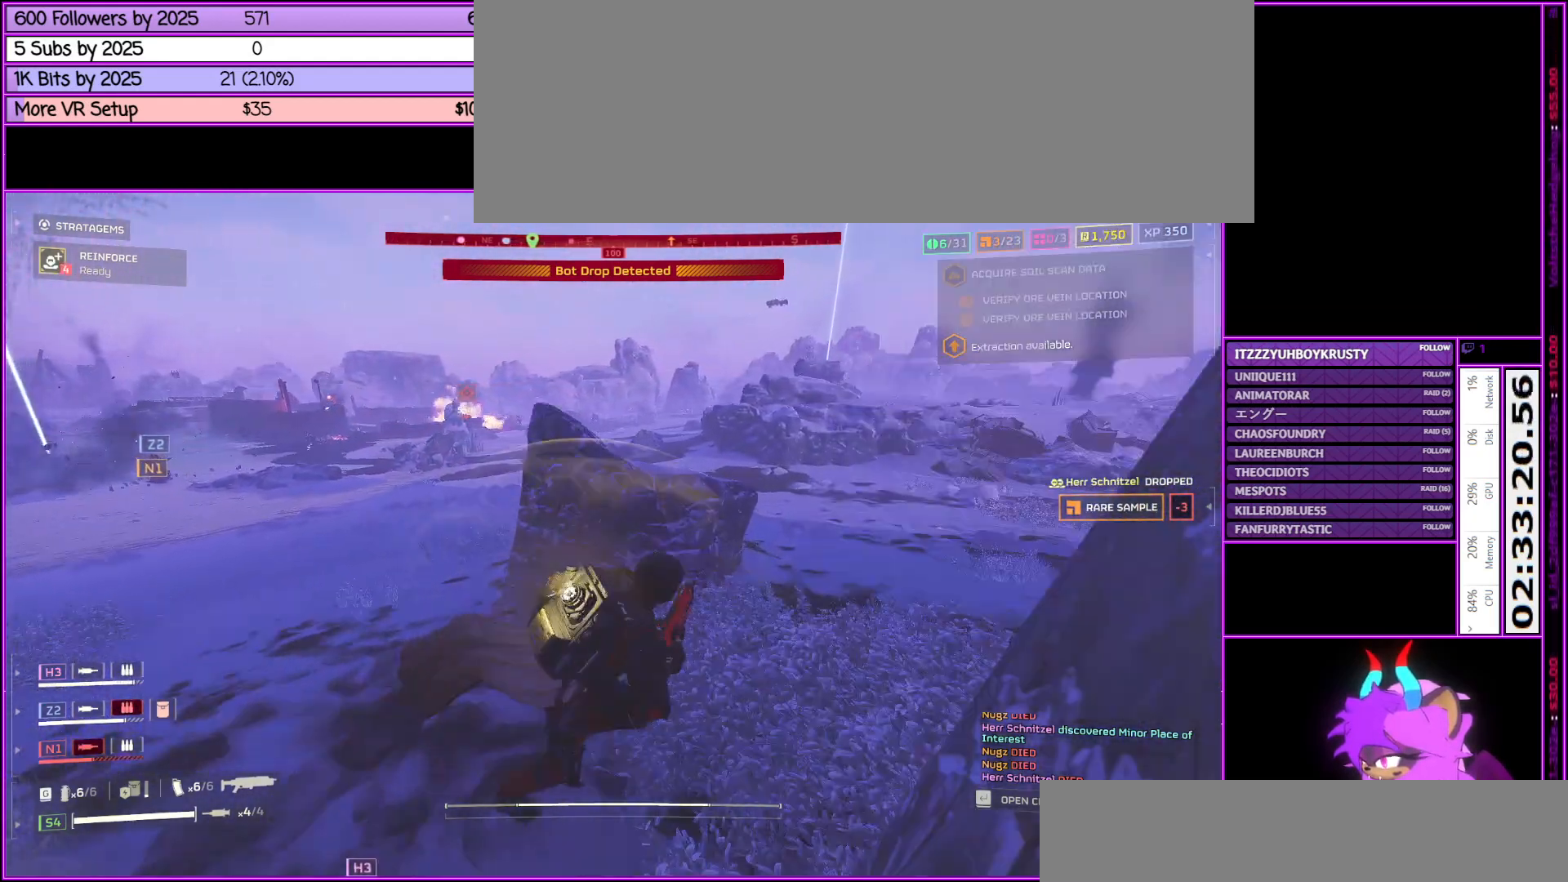
{"keys": ["d", "shift_l"], "mouse": [], "events": [[33, "w", "down"], [400, "w", "up"]]}
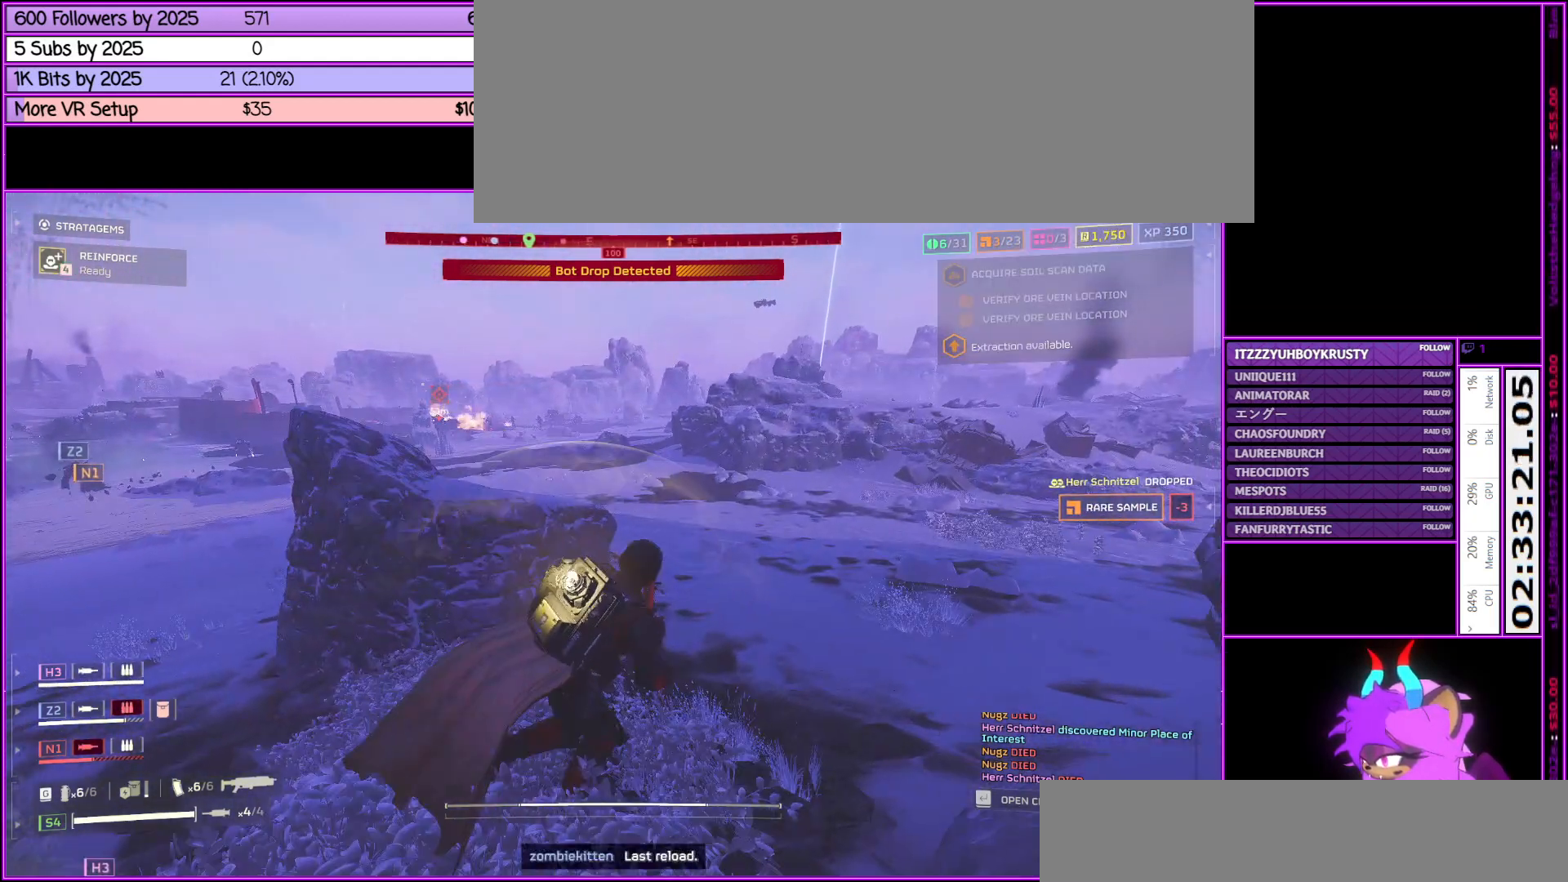
{"keys": ["d", "shift_l", "w"], "mouse": [], "events": [[383, "w", "down"]]}